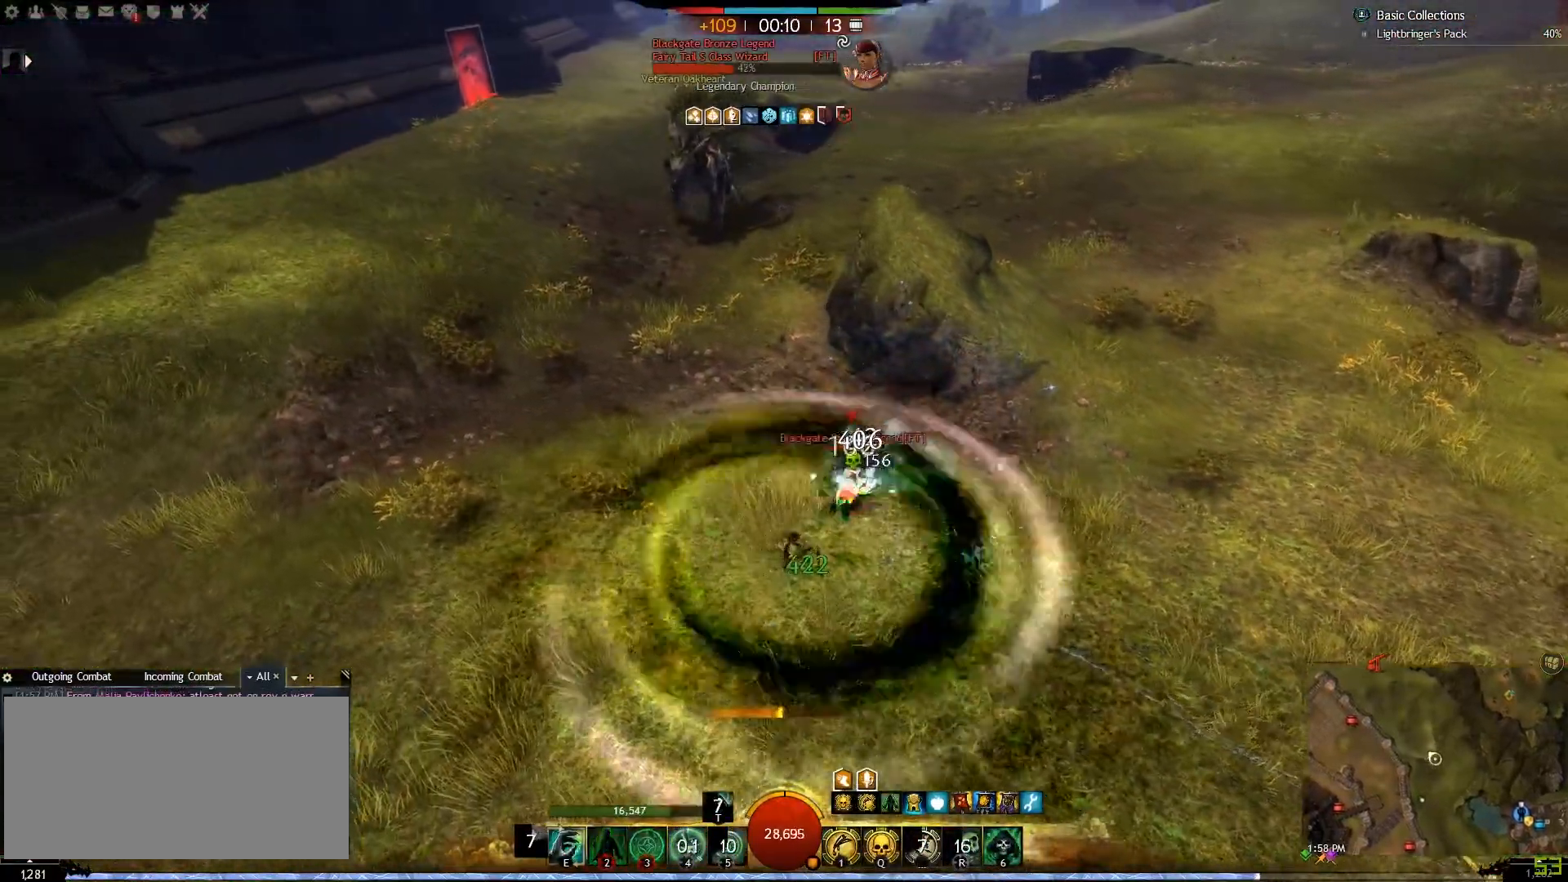
Gameplay with keyboard and mouse; each line is a JSON object with the keys and mouse buttons held at the frame after it. "events" lists presses ("down") and releases ("up") of ".", "/", "0", "1", "2", "3", "4", "5", "6", "7", "8", "9", "a", "alt_l", "alt_r", "b", "backslash", "backspace", "c", "caps_lock", "comma", "ctrl_l", "ctrl_r", "d", "e", "equals", "escape", "f", "f1", "f10", "f11", "f12", "f2", "f3", "f4", "f5", "f6", "f7", "f8", "f9", "g", "h", "i", "j", "k", "l", "lbracket", "m", "minus", "n", "o", "p", "q", "quote", "r", "rbracket", "return", "s", "semicolon", "shift_l", "shift_r", "space", "super", "t", "tab", "tilde", "u", "v", "w", "x", "y", "z", "mouse_left", "mouse_right", "mouse_wheel_up" and "mouse_wheel_down" between this image and that frame as [ms after this image, input, new state], when the widget could be followed in between. "mouse_left", "mouse_right", "mouse_wheel_up", "mouse_wheel_down" = the "left", "right", "wheel_up", "wheel_down" buttons of the "mouse" list. No other keys are recorded. Mouse movement is not recorded.
{"keys": ["a", "w"], "mouse": [], "events": [[300, "3", "down"], [433, "3", "up"]]}
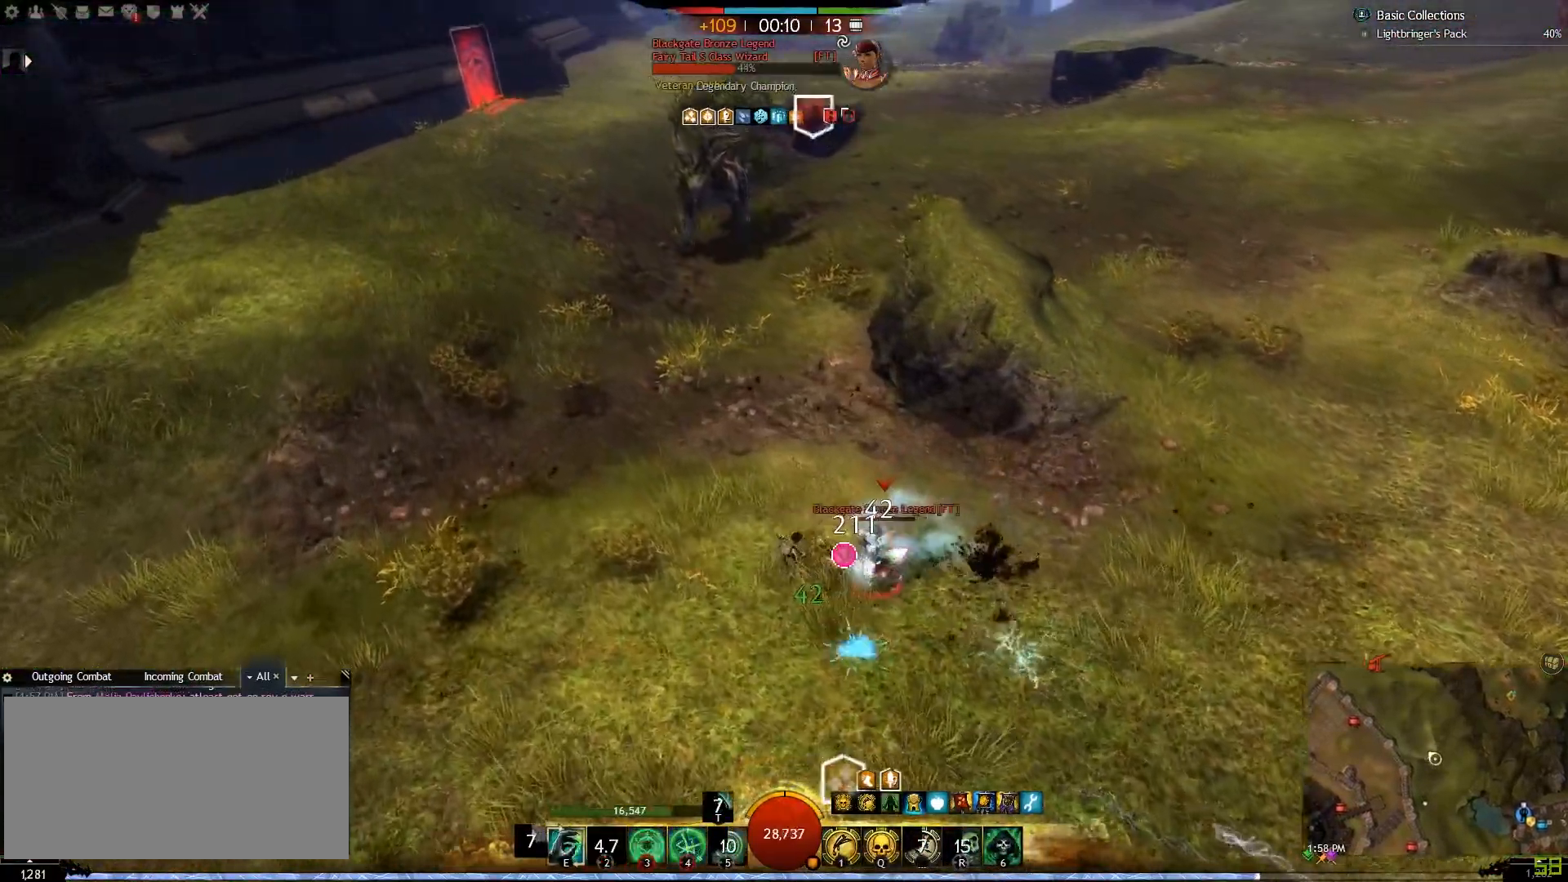
{"keys": ["a", "w"], "mouse": [], "events": [[233, "d", "down"], [283, "a", "up"], [417, "a", "down"], [483, "d", "up"]]}
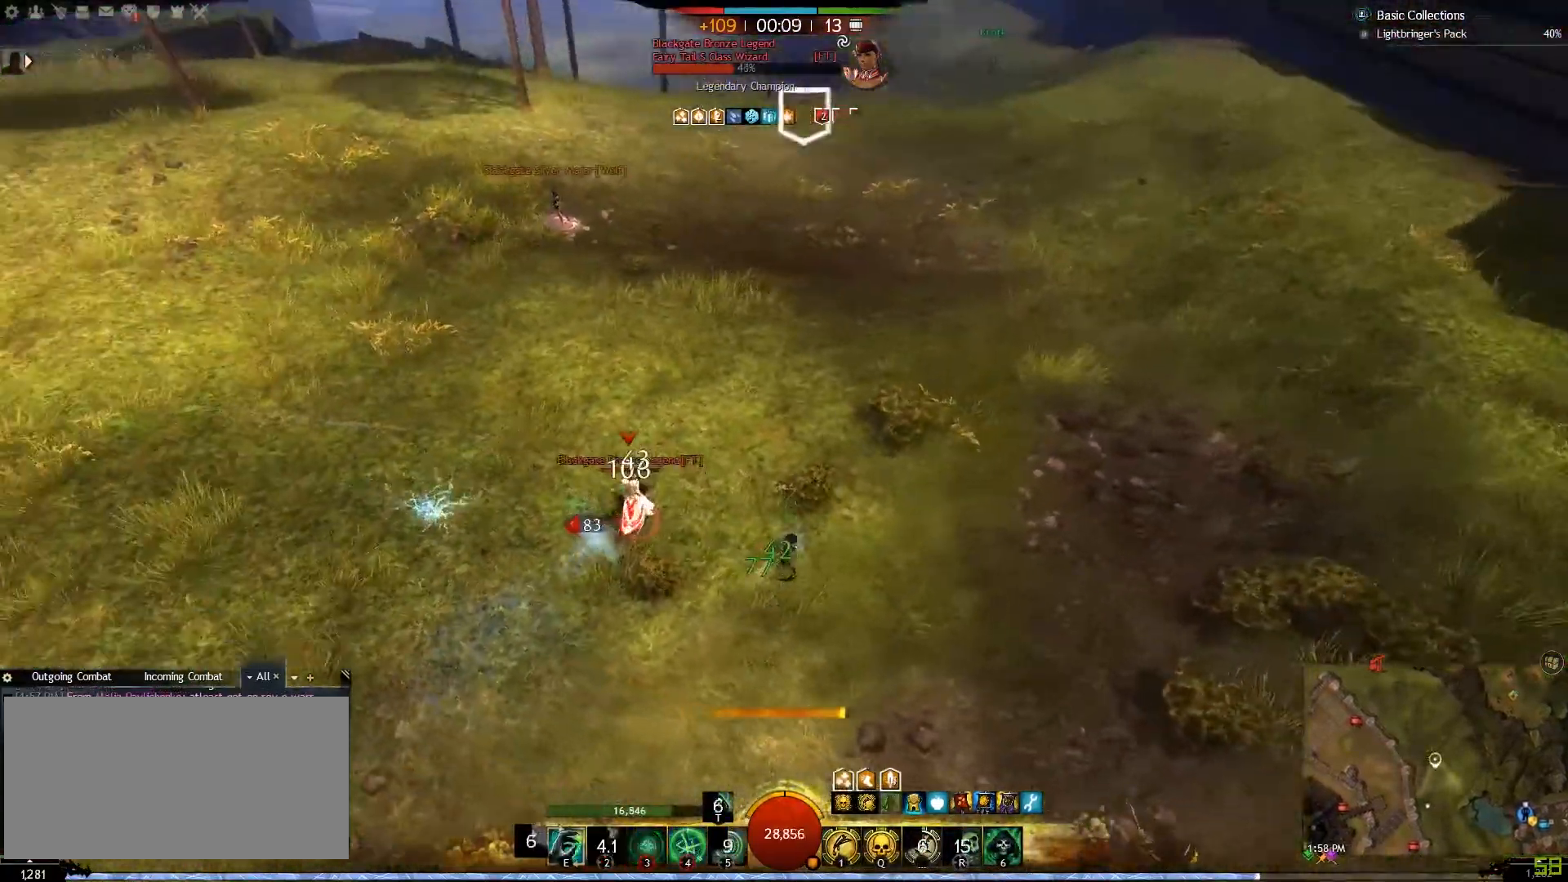
{"keys": ["a", "w"], "mouse": [], "events": []}
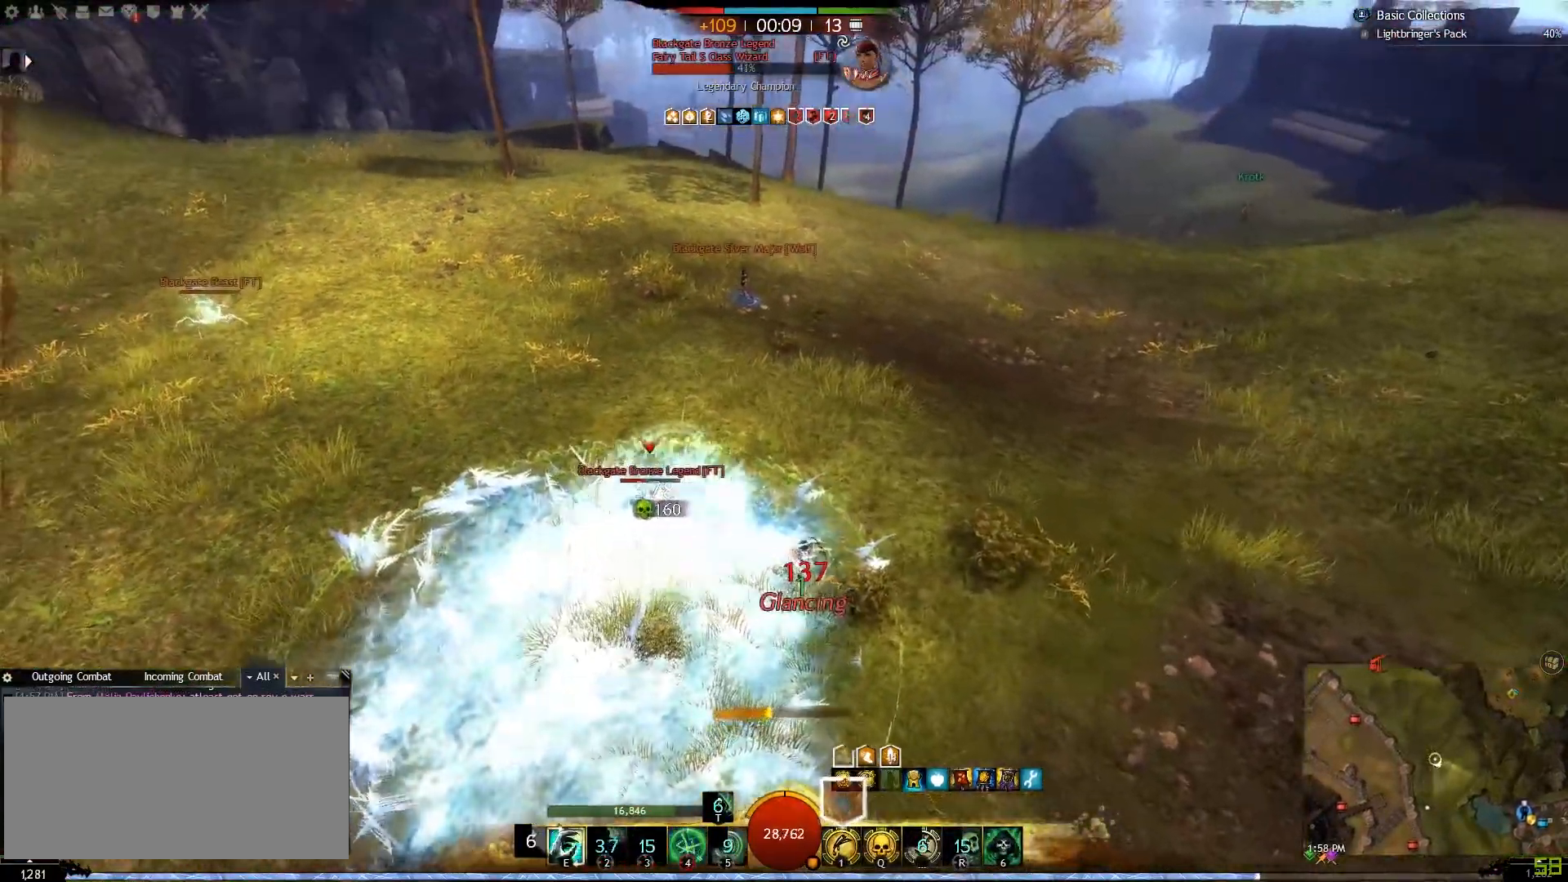
{"keys": ["a", "w"], "mouse": [], "events": [[117, "e", "down"], [233, "e", "up"], [300, "e", "down"], [400, "w", "up"], [433, "e", "up"], [433, "w", "down"]]}
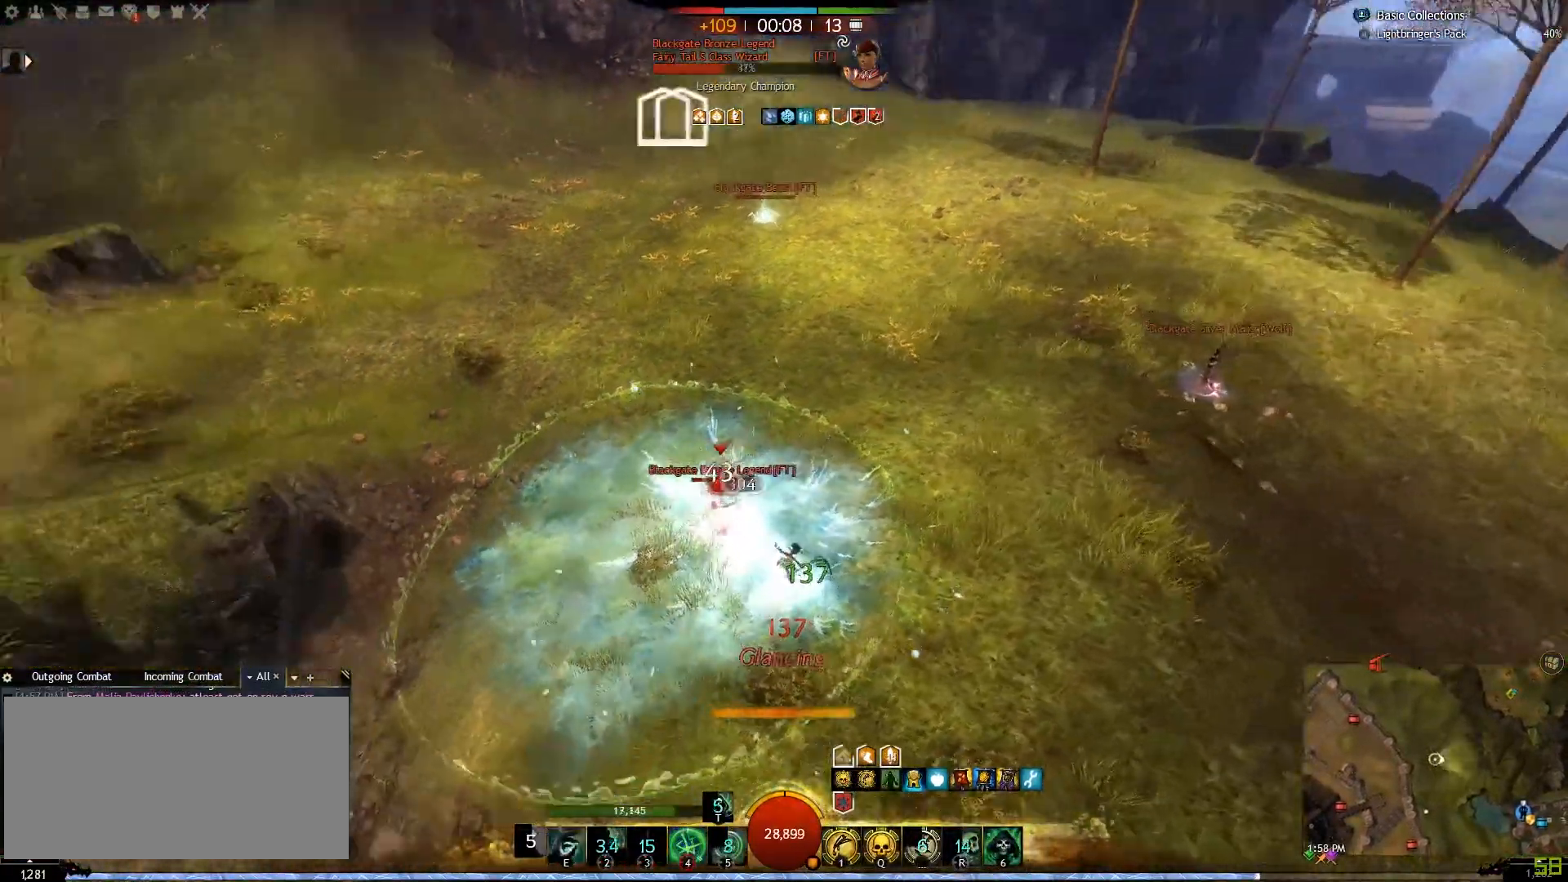
{"keys": ["a", "d", "w"], "mouse": [], "events": [[83, "w", "up"], [117, "w", "down"], [183, "4", "down"], [317, "4", "up"], [483, "d", "down"]]}
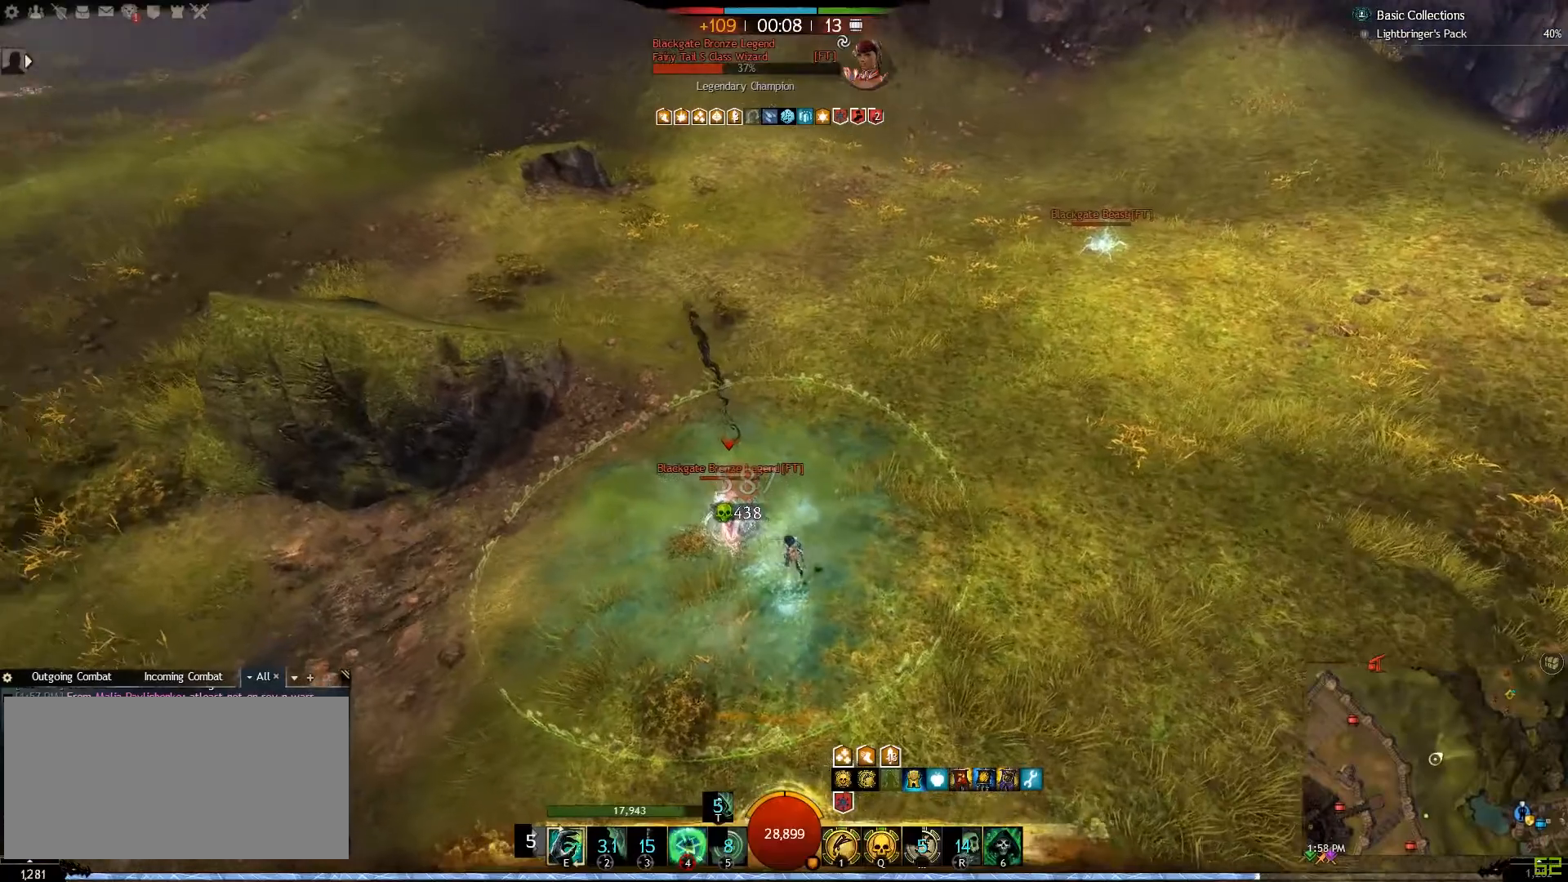
{"keys": ["s"], "mouse": [], "events": [[50, "a", "up"], [67, "w", "up"], [283, "s", "down"], [383, "d", "up"]]}
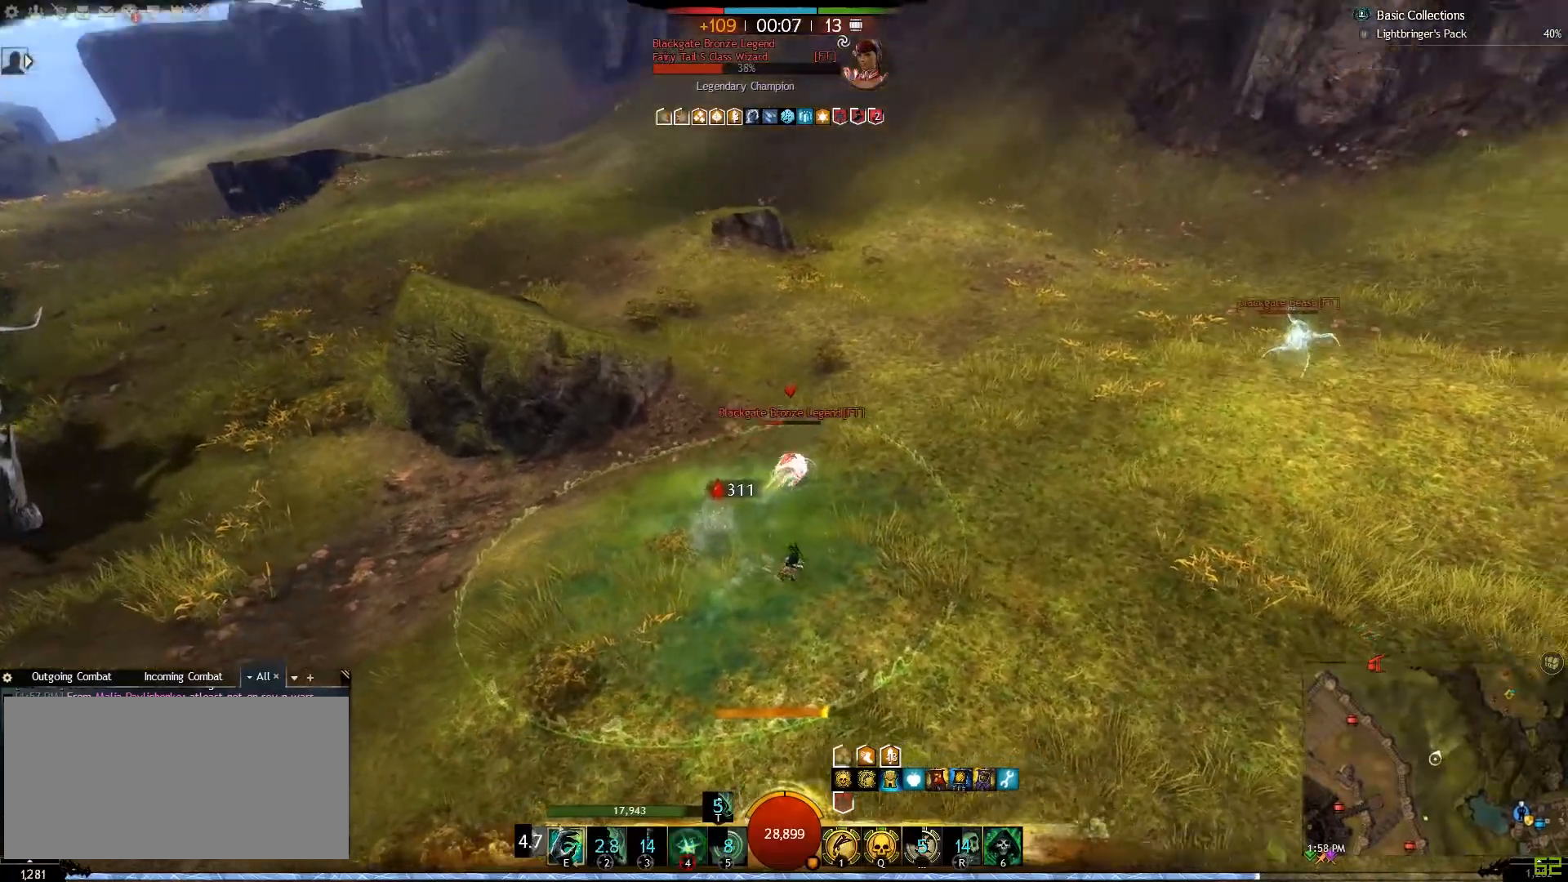
{"keys": ["s", "v"], "mouse": [], "events": [[267, "v", "down"], [350, "v", "up"], [400, "v", "down"]]}
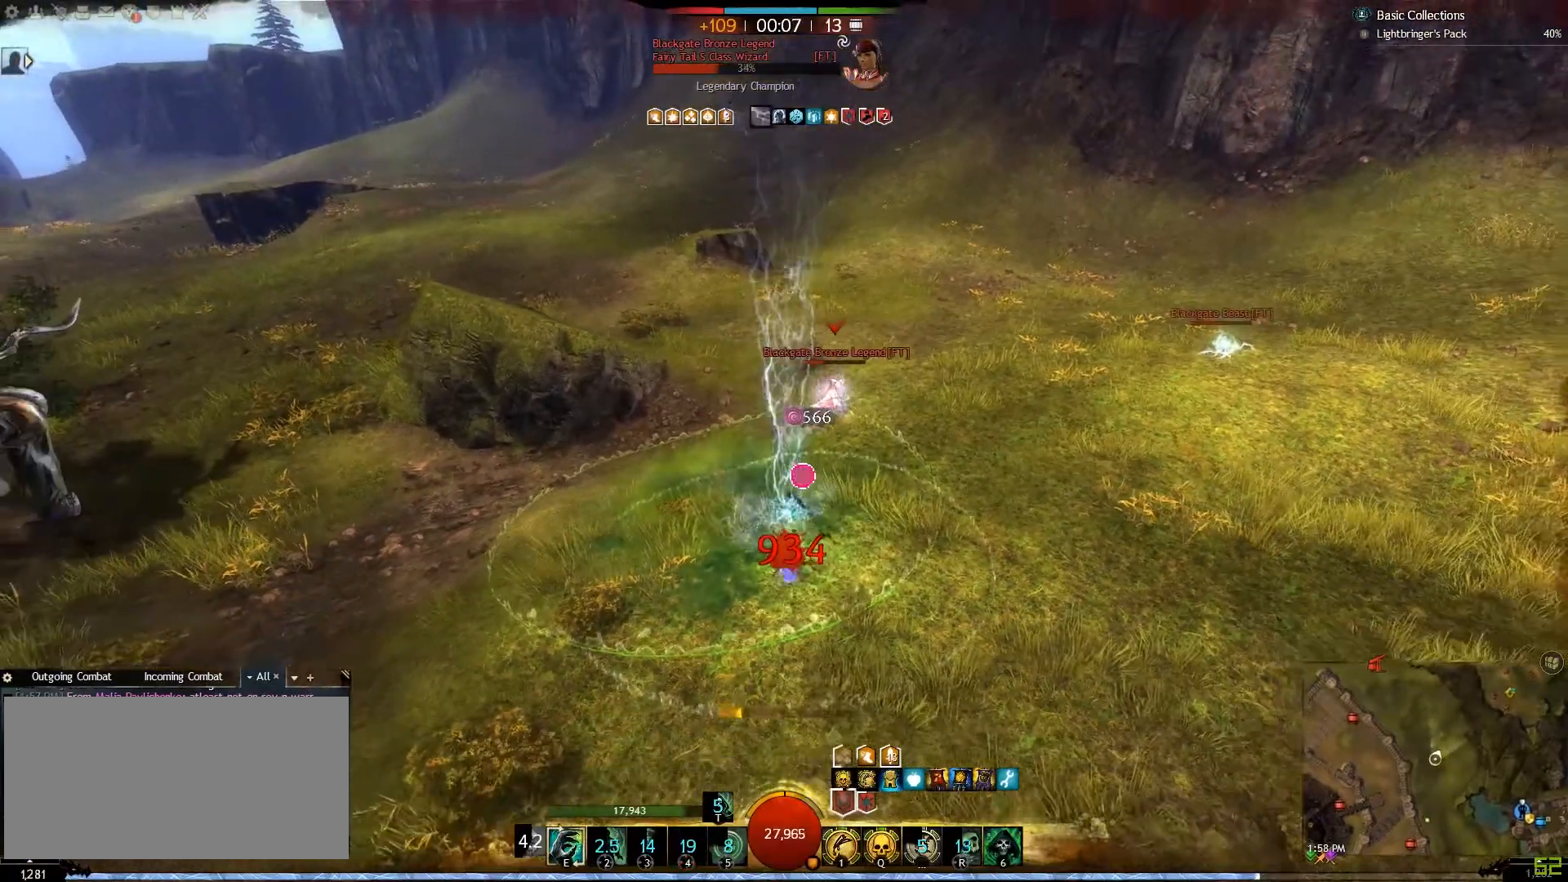
{"keys": ["e", "s"], "mouse": [], "events": [[67, "v", "up"], [233, "a", "down"], [467, "a", "up"], [467, "e", "down"]]}
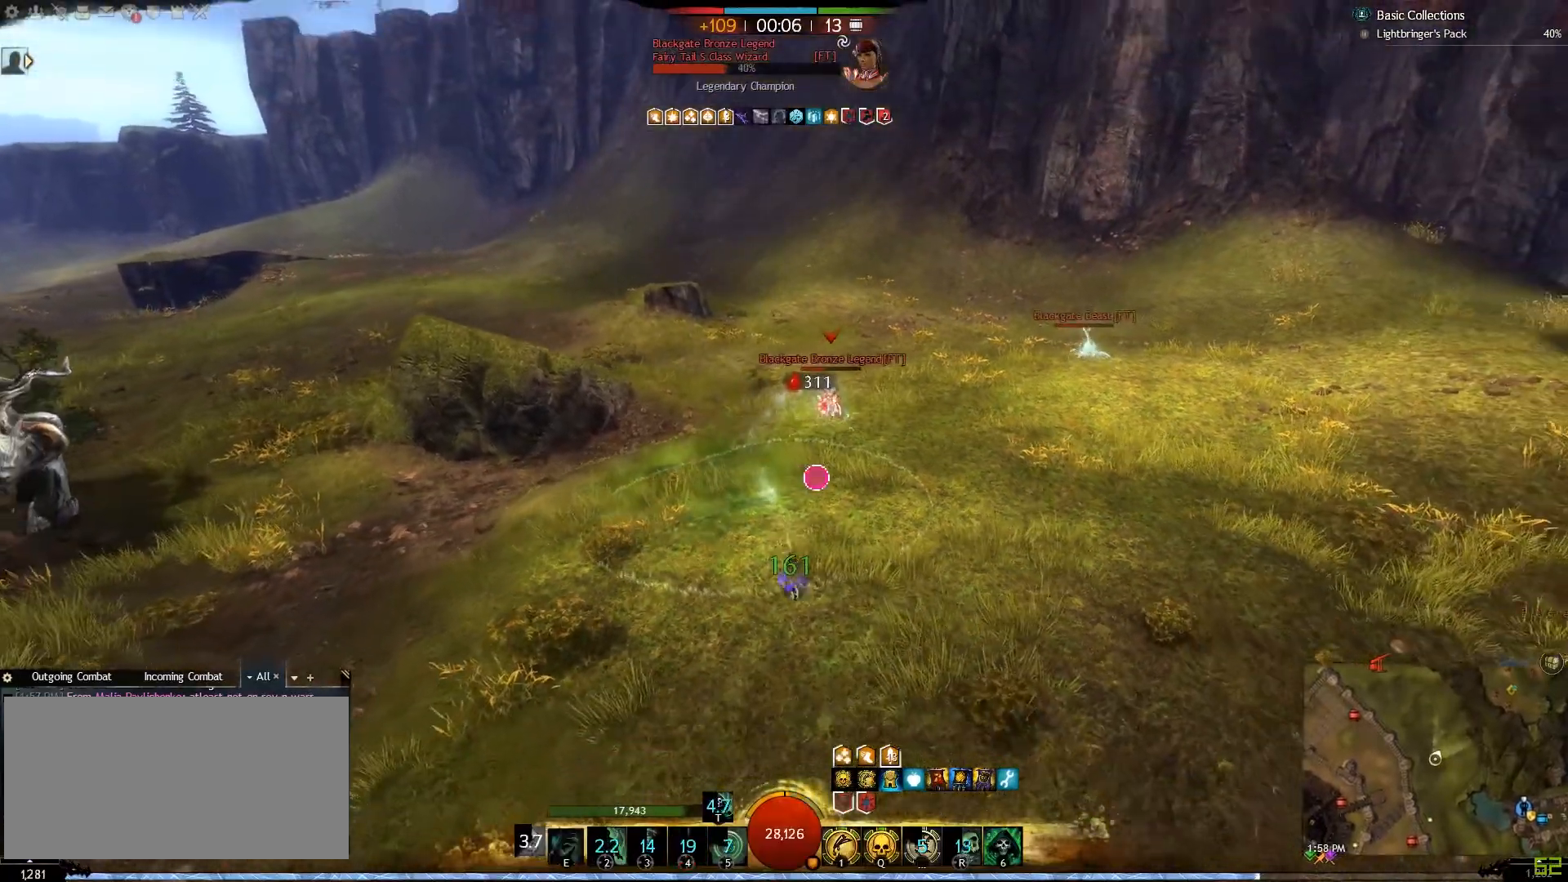
{"keys": ["a"], "mouse": [], "events": [[17, "a", "down"], [117, "e", "up"], [200, "e", "down"], [217, "s", "up"], [300, "e", "up"], [383, "e", "down"], [500, "e", "up"]]}
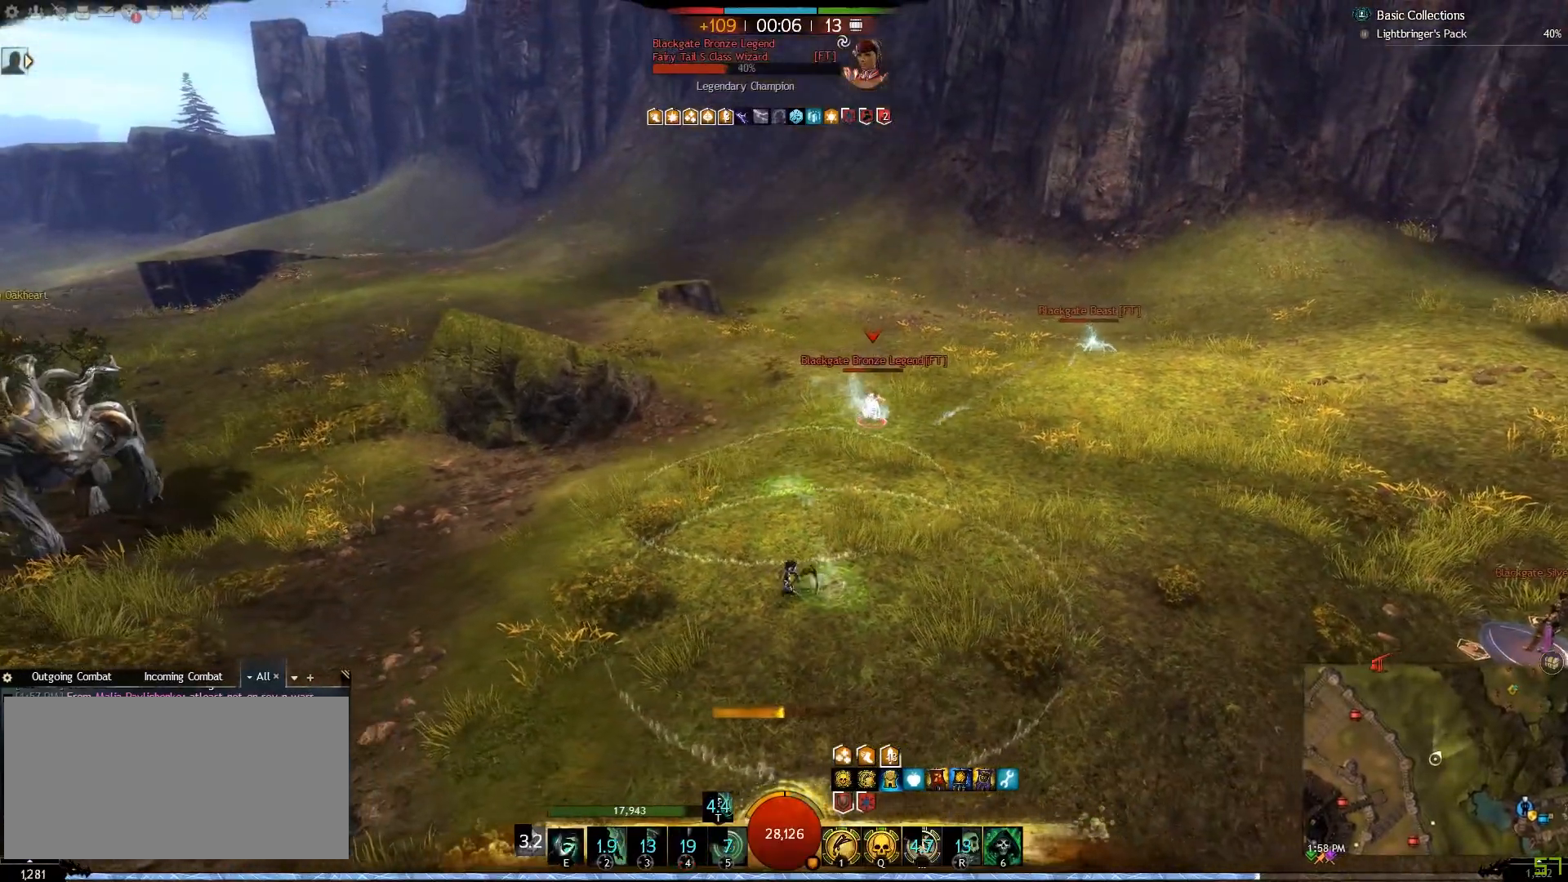
{"keys": ["a", "e"], "mouse": [], "events": [[83, "e", "down"], [183, "e", "up"], [283, "e", "down"], [383, "e", "up"], [483, "e", "down"]]}
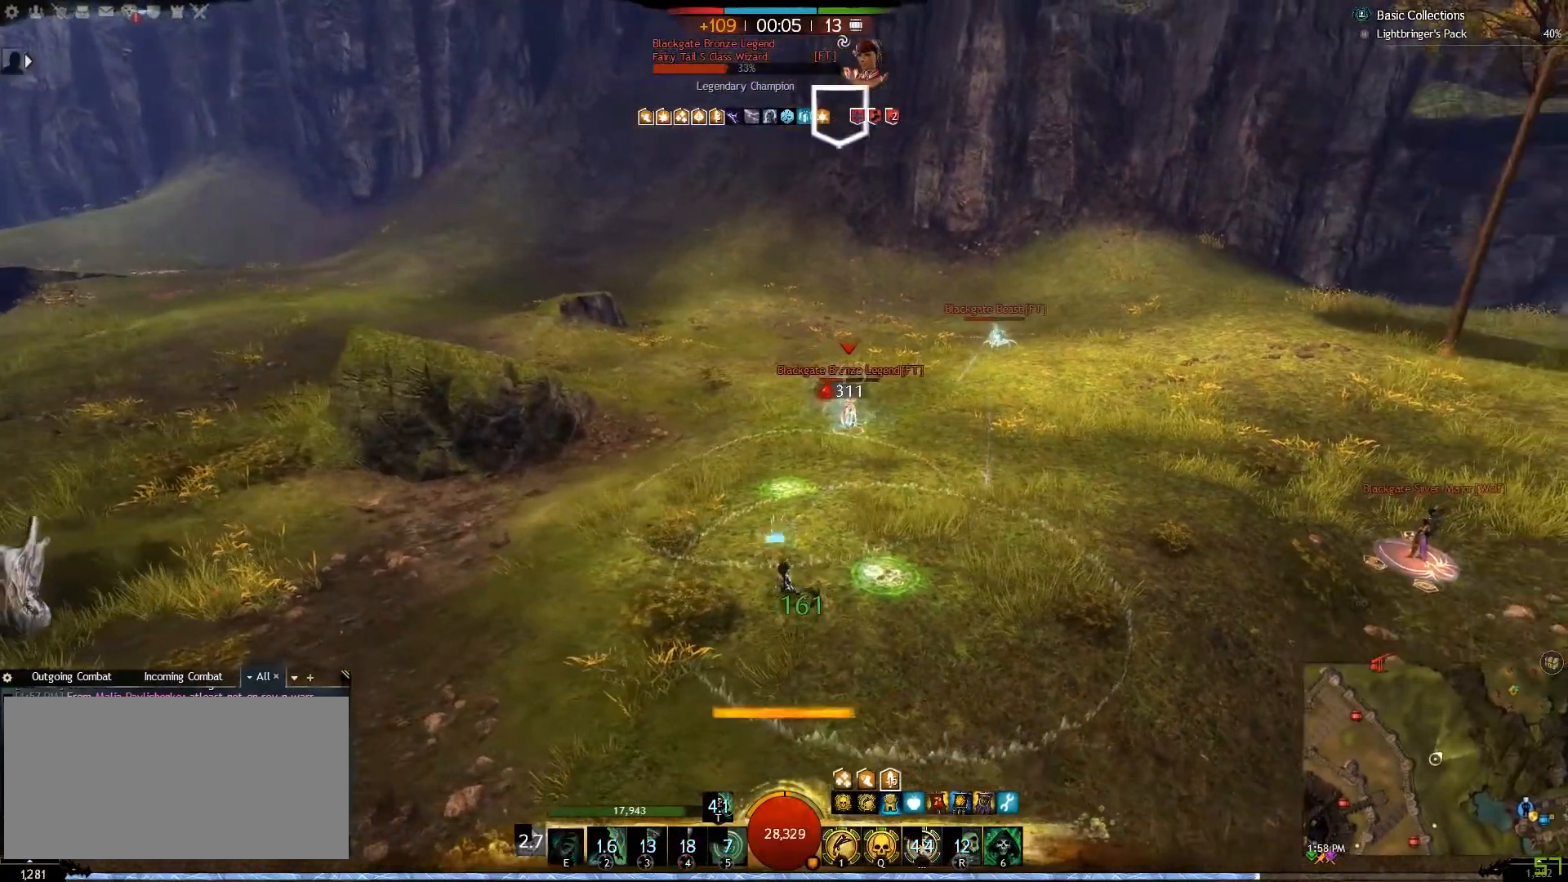
{"keys": ["a"], "mouse": [], "events": [[83, "e", "up"], [183, "e", "down"], [250, "e", "up"], [383, "e", "down"], [483, "e", "up"]]}
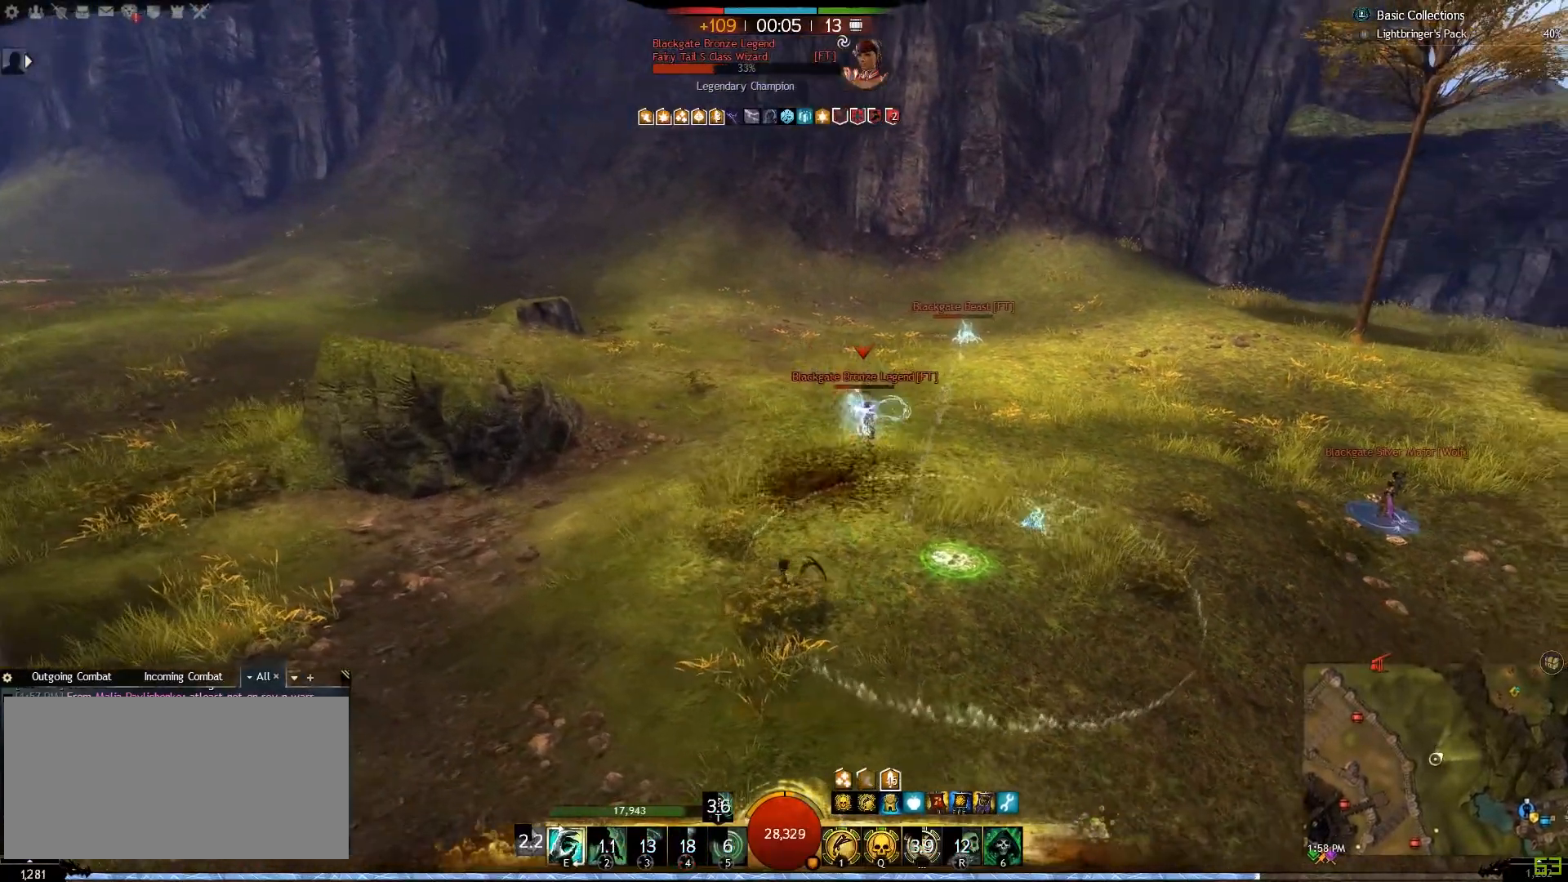
{"keys": ["a"], "mouse": [], "events": [[83, "e", "down"], [183, "e", "up"], [300, "e", "down"], [400, "e", "up"]]}
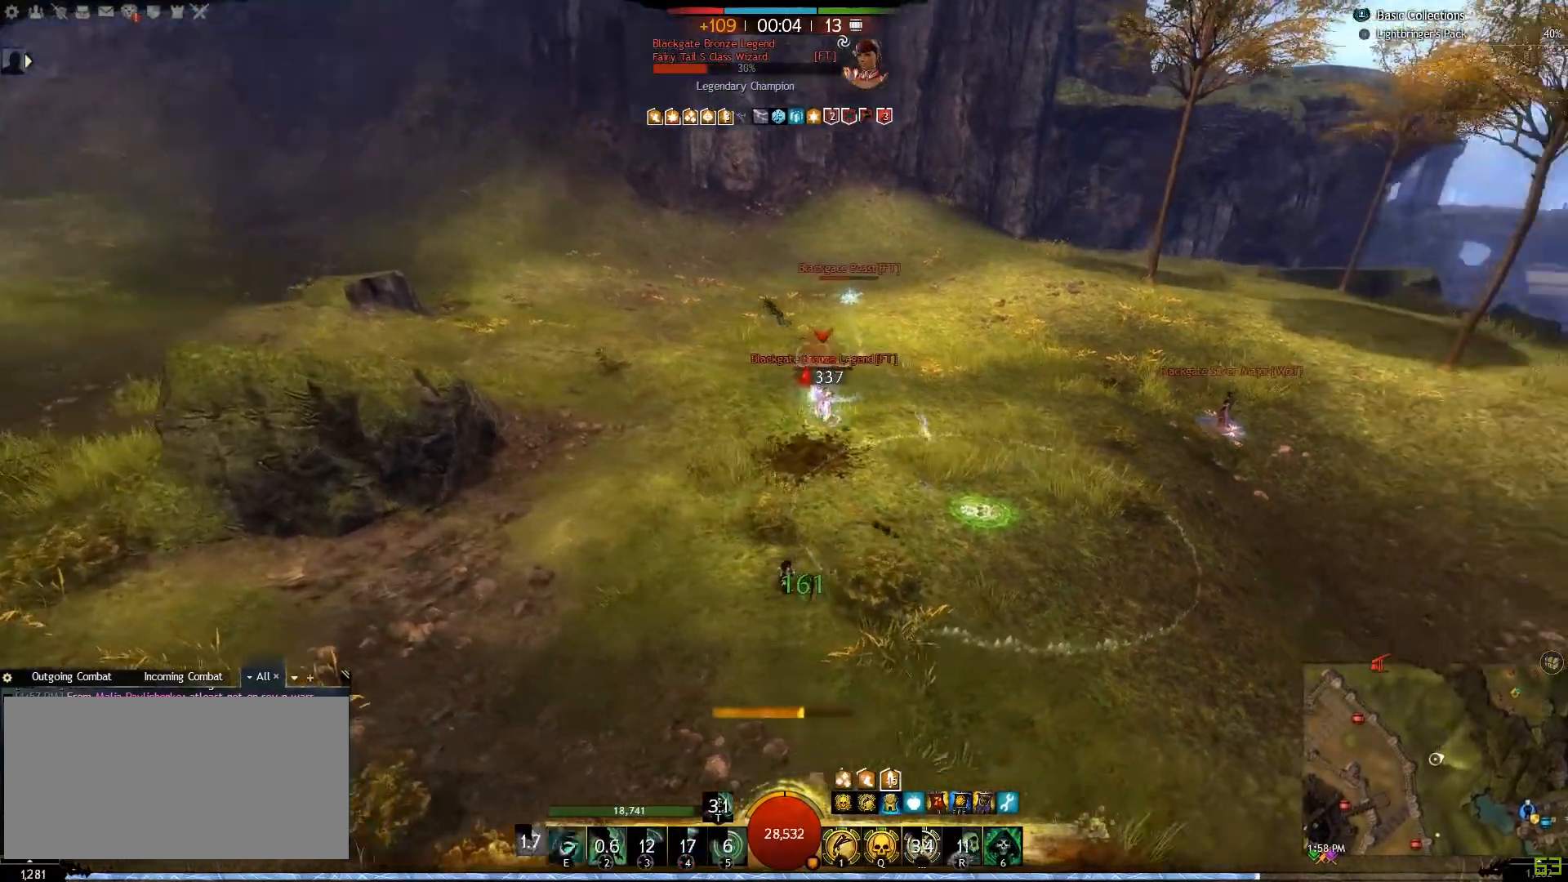
{"keys": ["a", "e"], "mouse": [], "events": [[33, "e", "down"], [150, "e", "up"], [233, "e", "down"], [317, "e", "up"], [433, "e", "down"]]}
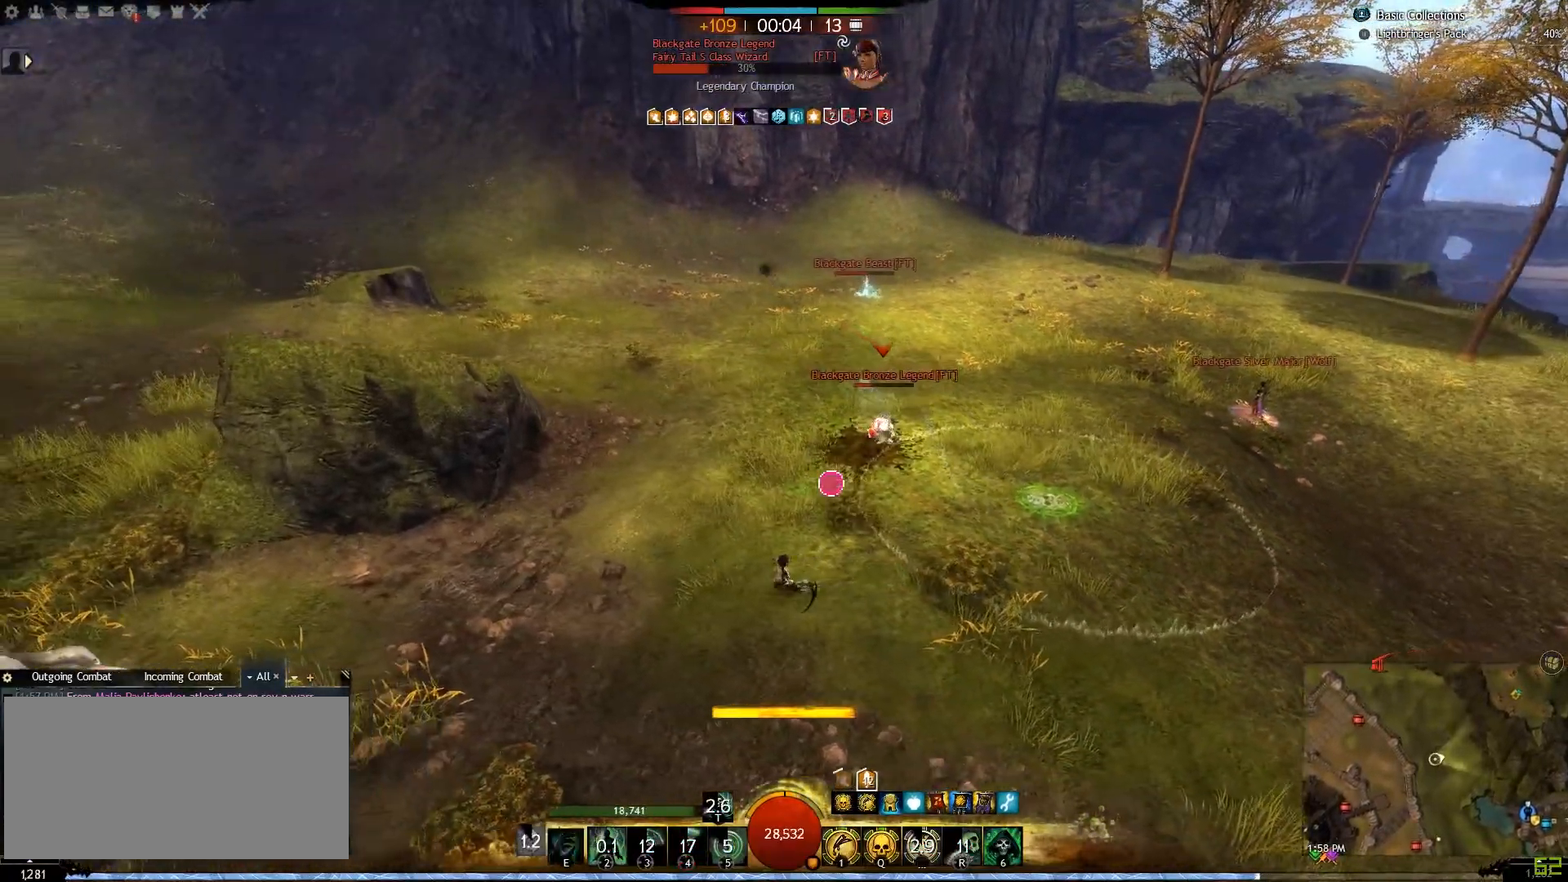
{"keys": ["a", "w"], "mouse": [], "events": [[67, "e", "up"], [200, "2", "down"], [317, "2", "up"], [500, "w", "down"]]}
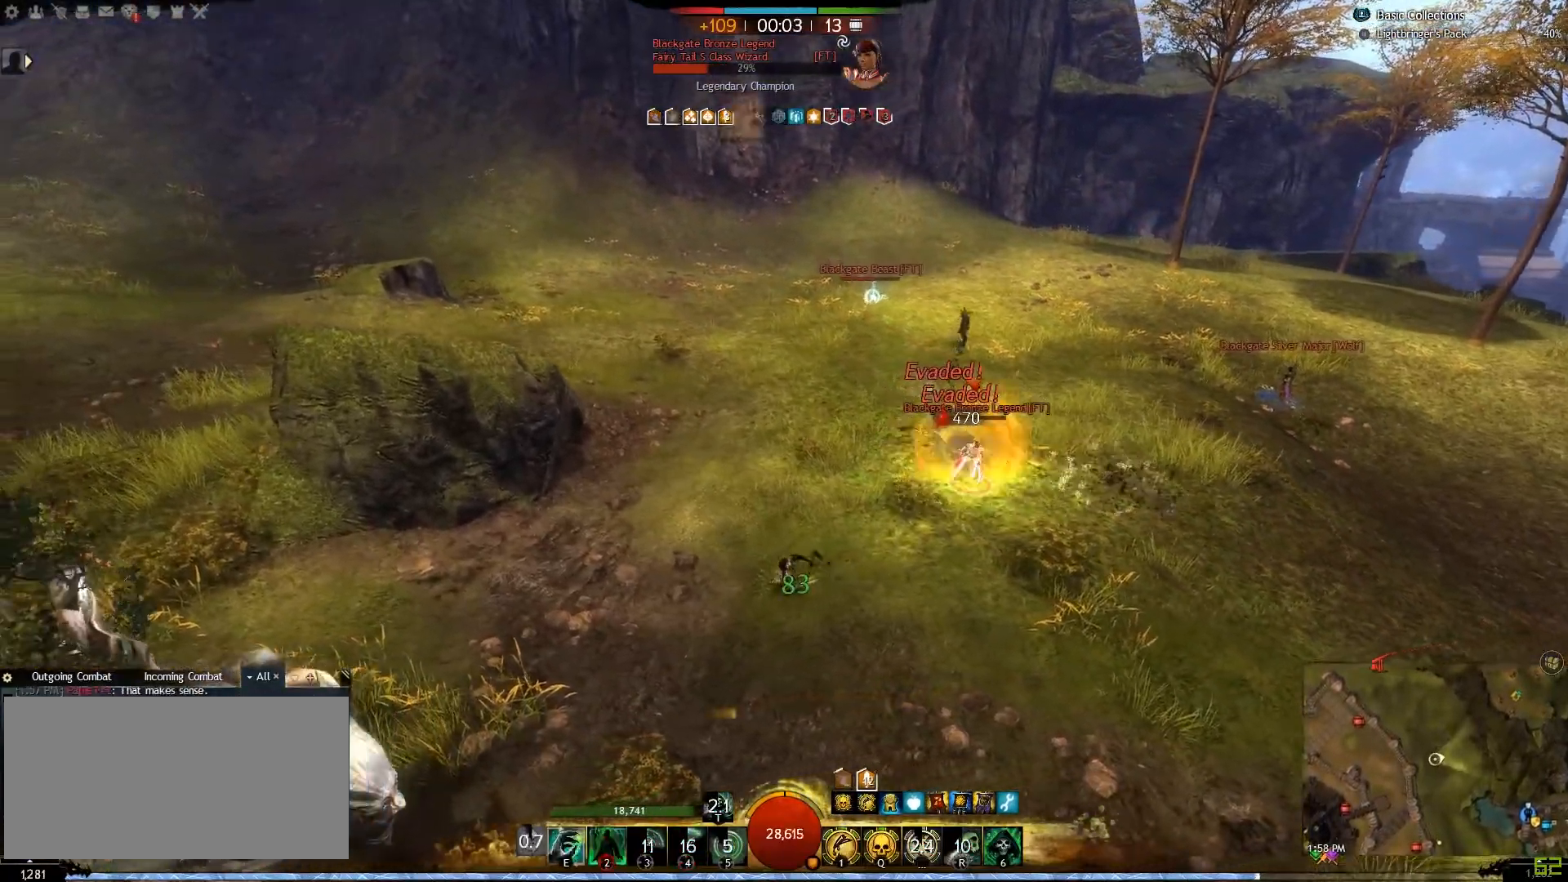
{"keys": ["w"], "mouse": [], "events": [[100, "a", "up"]]}
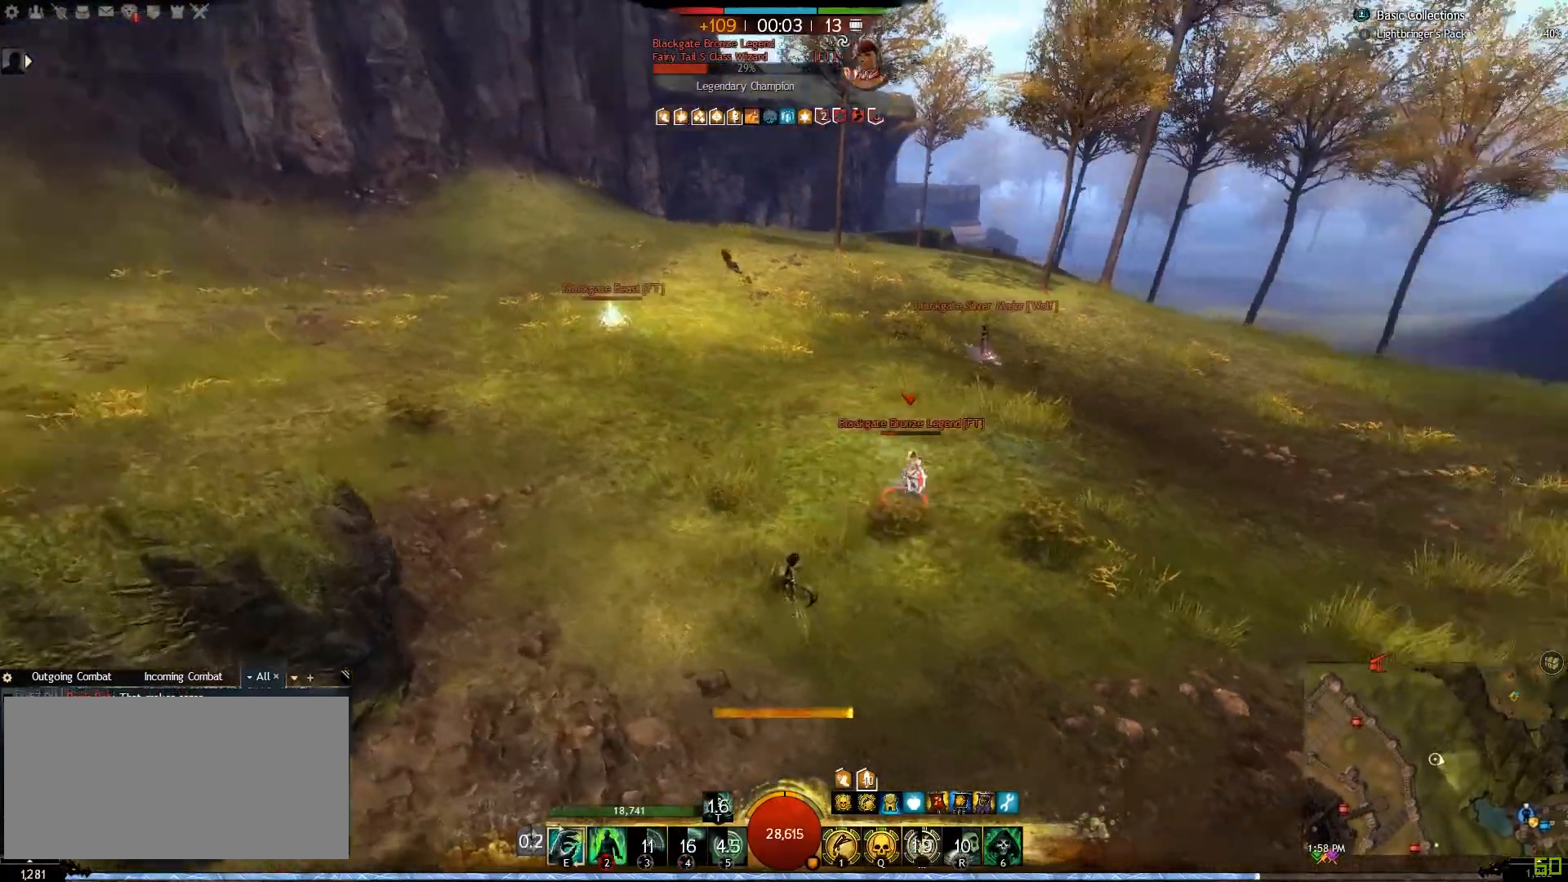
{"keys": ["d", "v", "w"], "mouse": [], "events": [[17, "d", "down"], [250, "v", "down"], [350, "v", "up"], [467, "v", "down"]]}
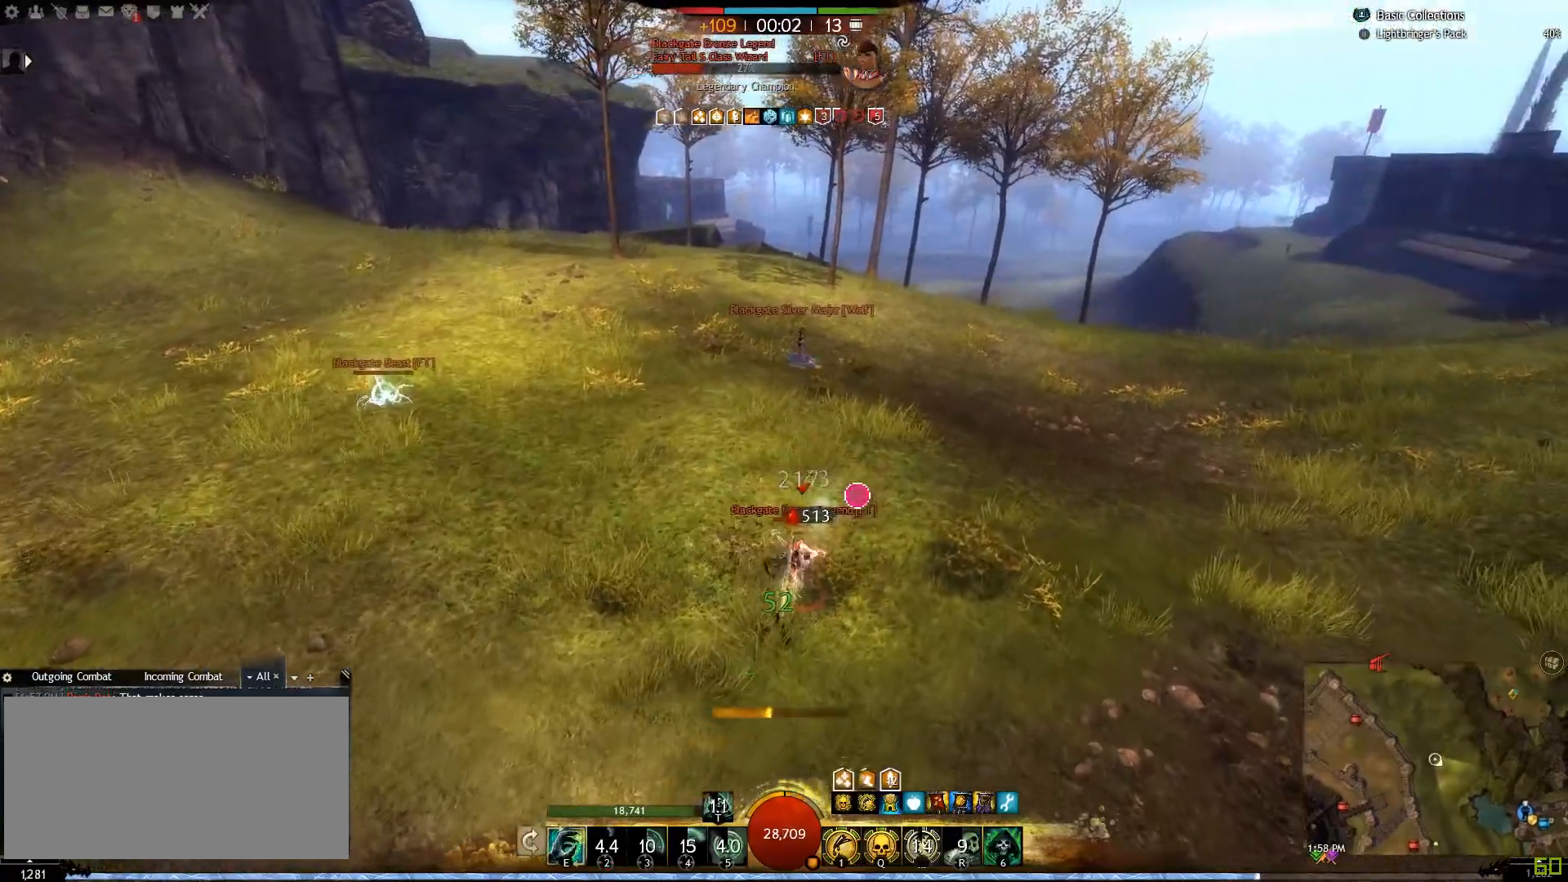
{"keys": ["e", "w"], "mouse": [], "events": [[17, "v", "up"], [50, "alt_l", "down"], [100, "alt_l", "up"], [100, "d", "up"], [100, "w", "up"], [117, "a", "down"], [117, "alt_l", "down"], [117, "w", "down"], [233, "alt_l", "up"], [300, "e", "down"], [400, "a", "up"], [417, "e", "up"], [483, "e", "down"]]}
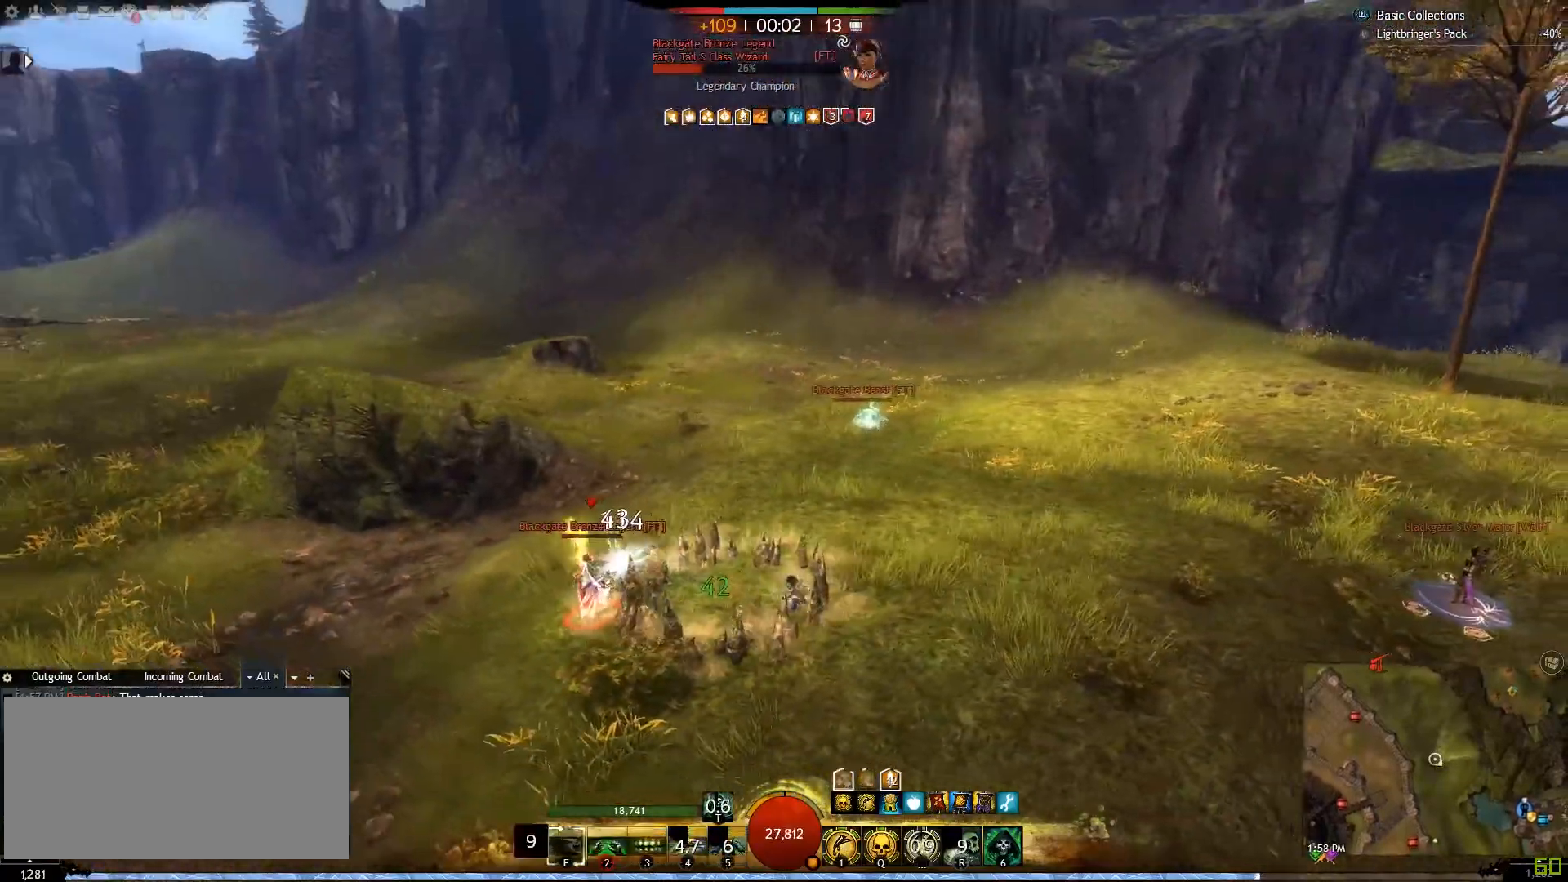
{"keys": ["s"], "mouse": [], "events": [[67, "a", "down"], [100, "w", "up"], [217, "s", "down"], [233, "a", "up"], [300, "e", "up"], [350, "e", "down"], [467, "e", "up"]]}
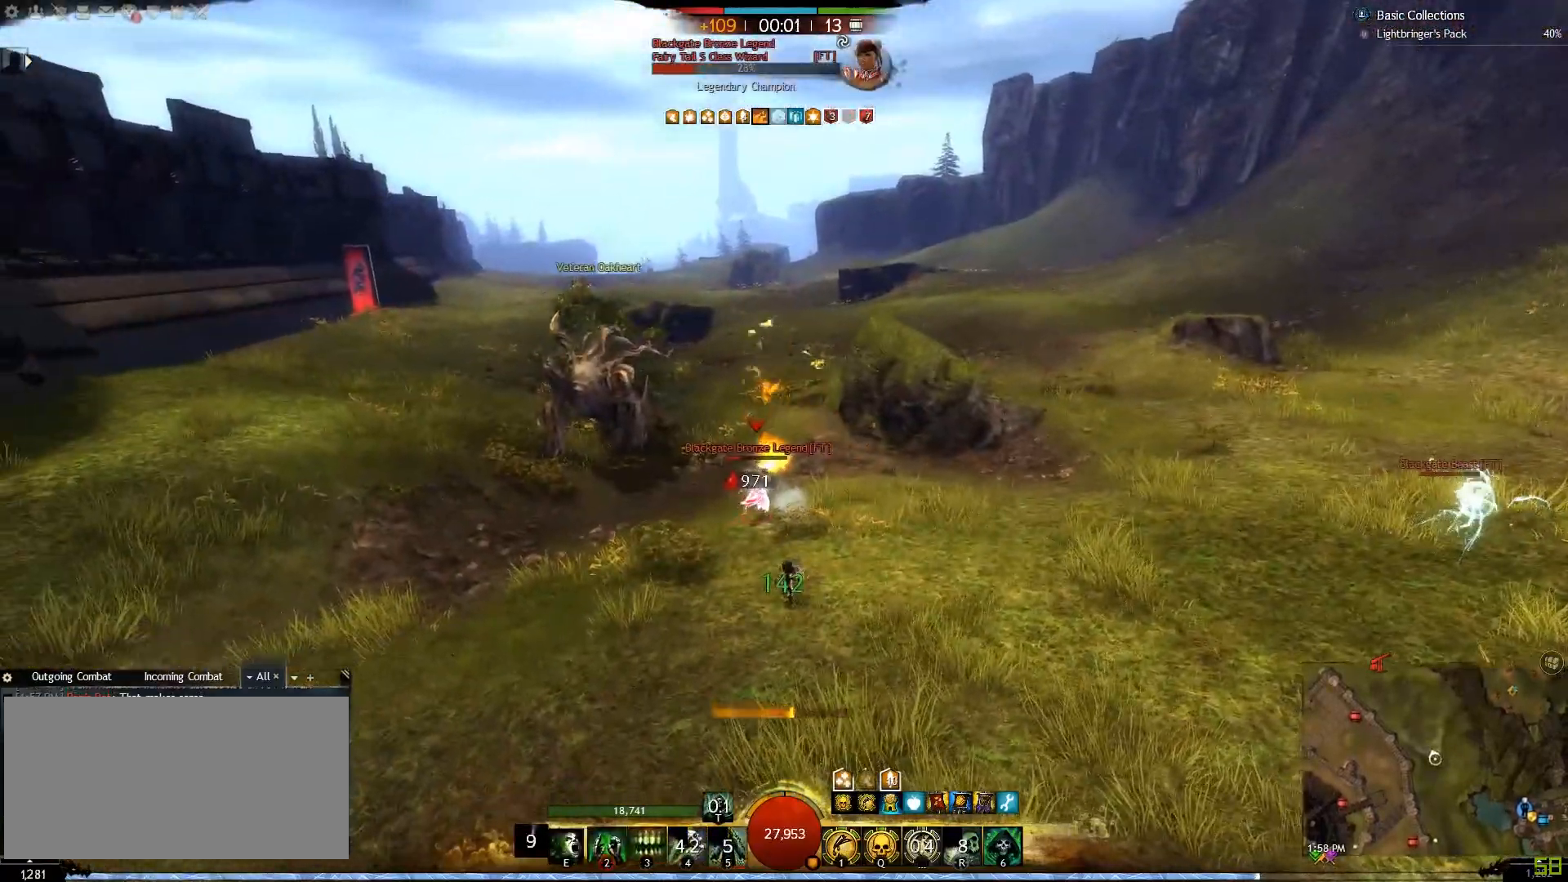
{"keys": ["s"], "mouse": [], "events": [[33, "e", "down"], [150, "e", "up"], [200, "e", "down"], [317, "e", "up"], [367, "e", "down"], [500, "e", "up"]]}
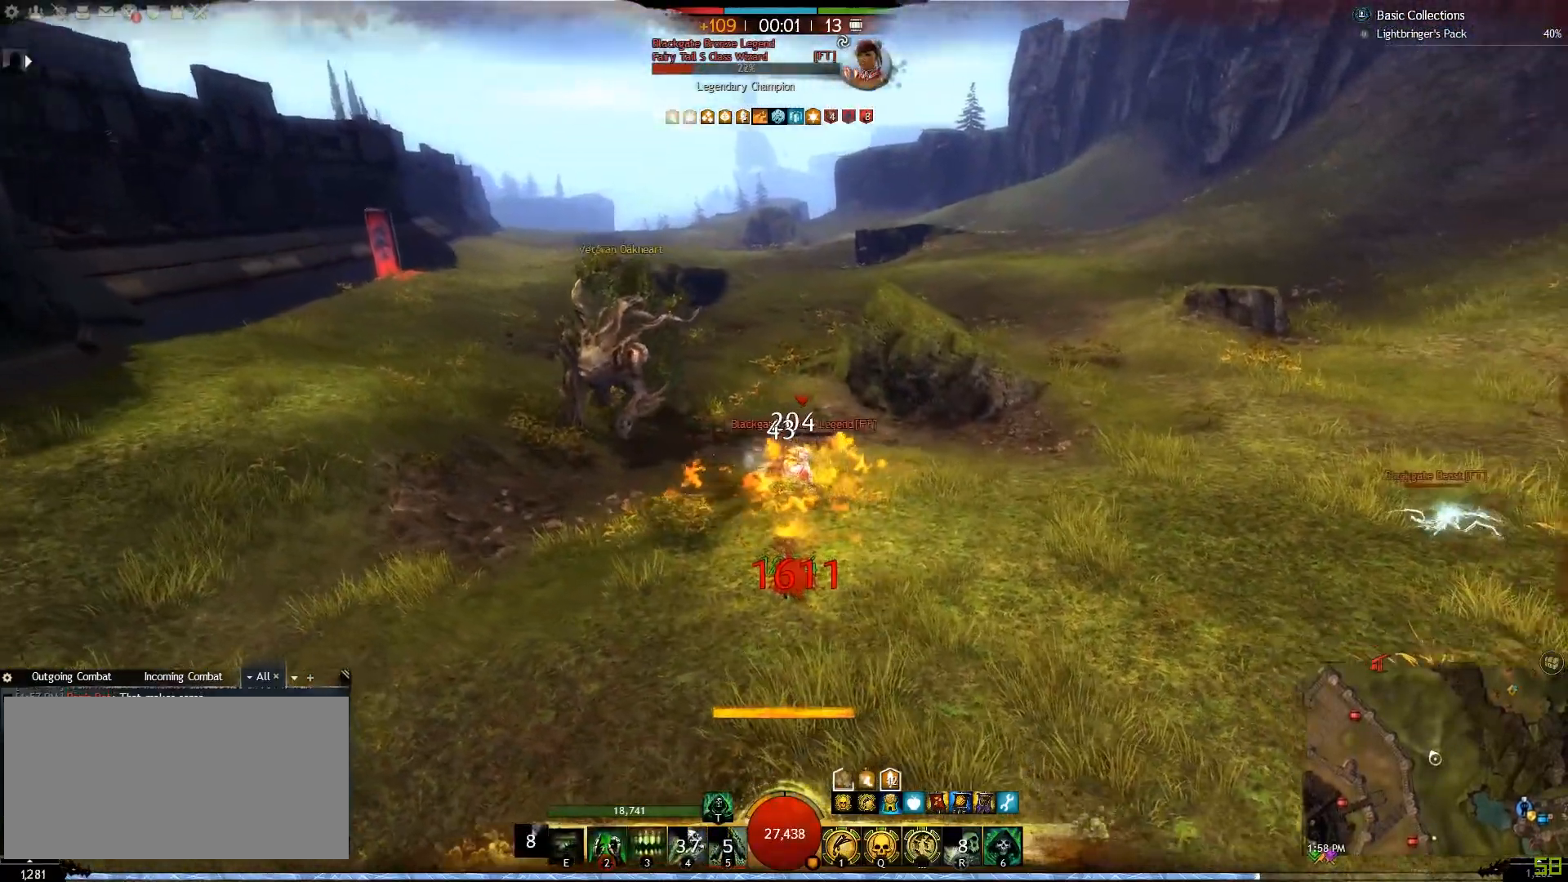
{"keys": ["s"], "mouse": [], "events": [[67, "e", "down"], [183, "e", "up"], [250, "e", "down"], [367, "e", "up"]]}
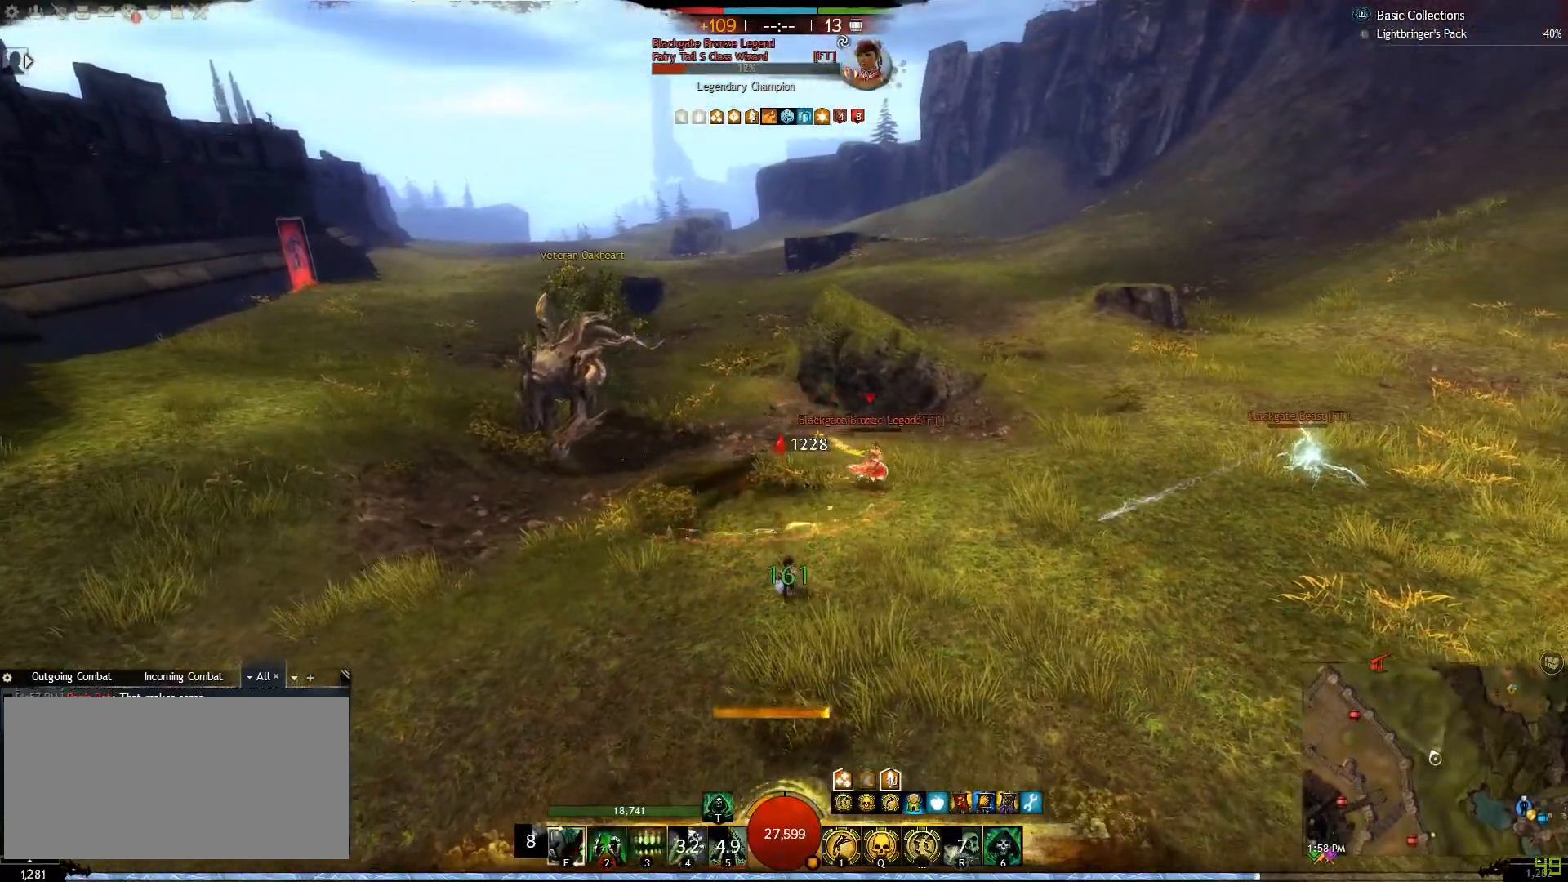
{"keys": ["a"], "mouse": [], "events": [[217, "a", "down"], [333, "3", "down"], [367, "s", "up"], [433, "3", "up"]]}
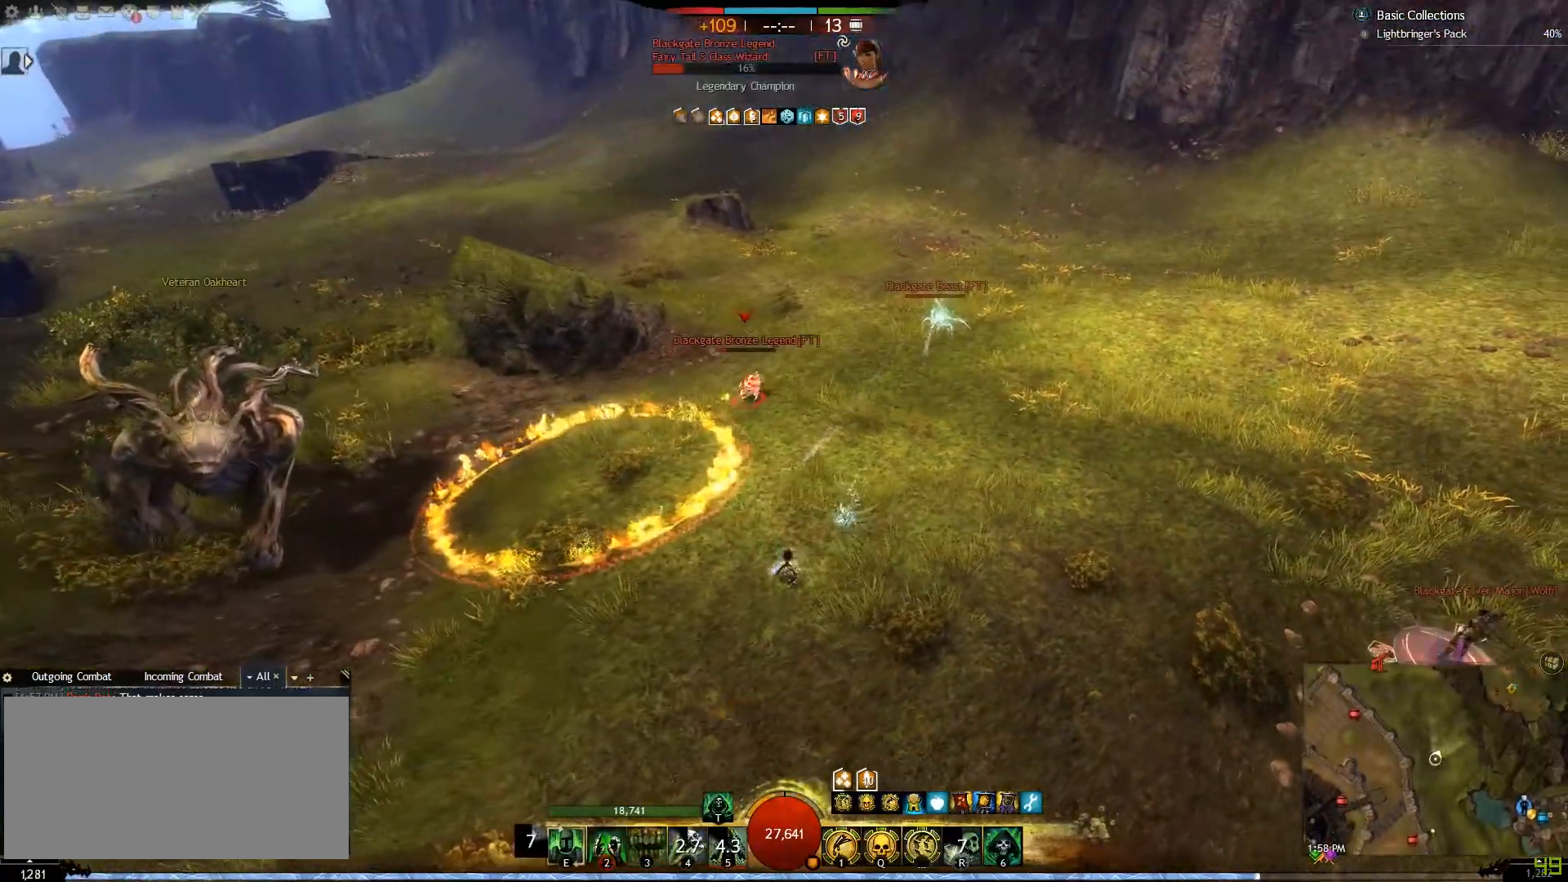
{"keys": ["d"], "mouse": [], "events": [[33, "a", "up"], [67, "d", "down"]]}
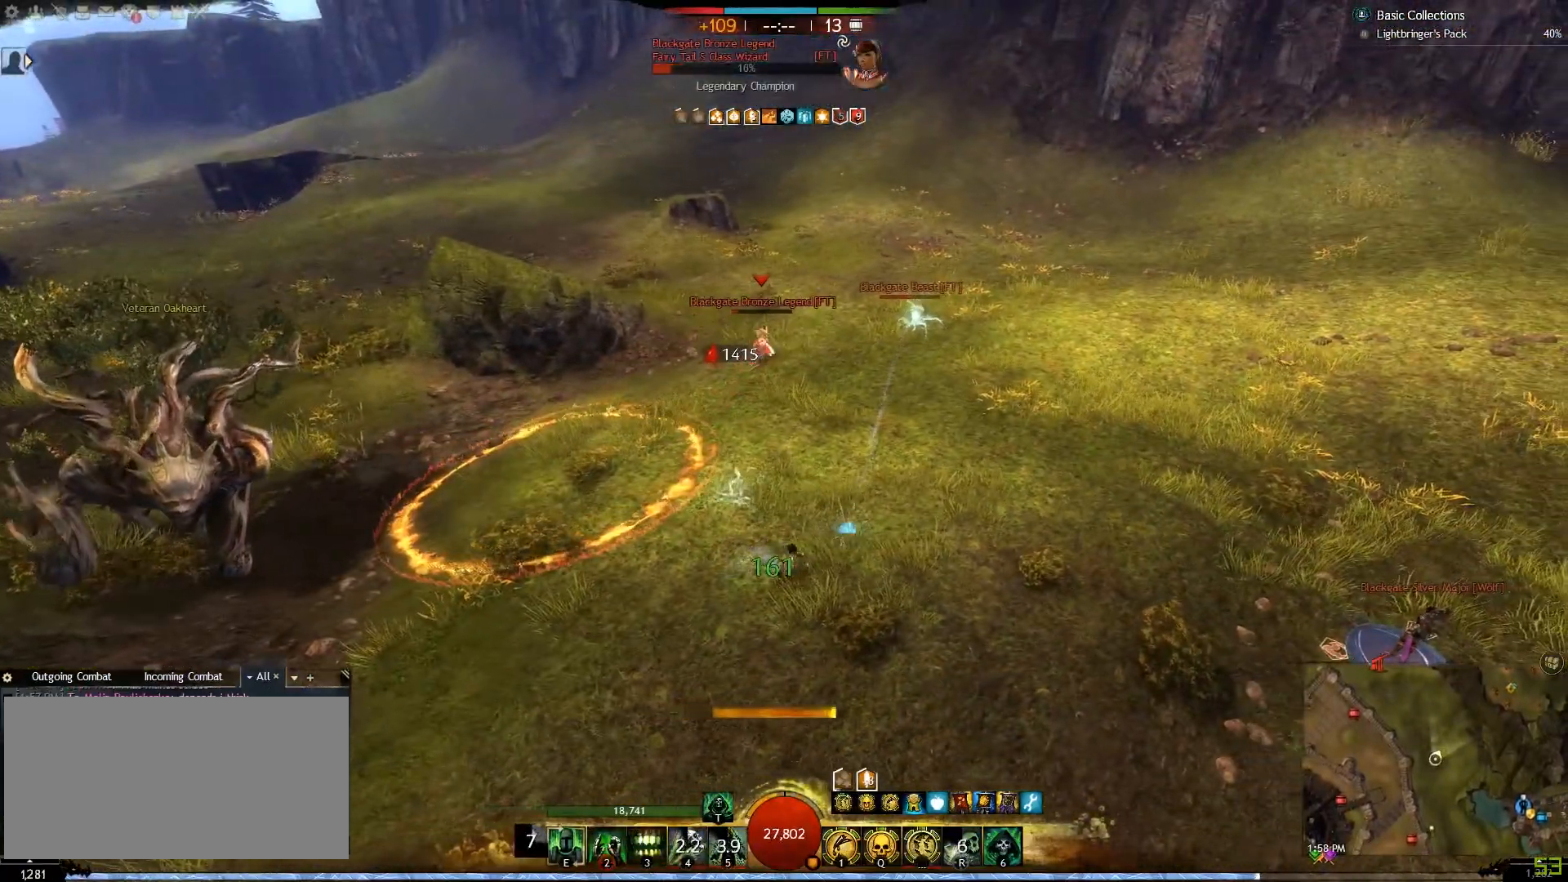
{"keys": ["w"], "mouse": [], "events": [[17, "w", "down"], [50, "d", "up"], [150, "e", "down"], [283, "e", "up"], [333, "e", "down"], [483, "e", "up"]]}
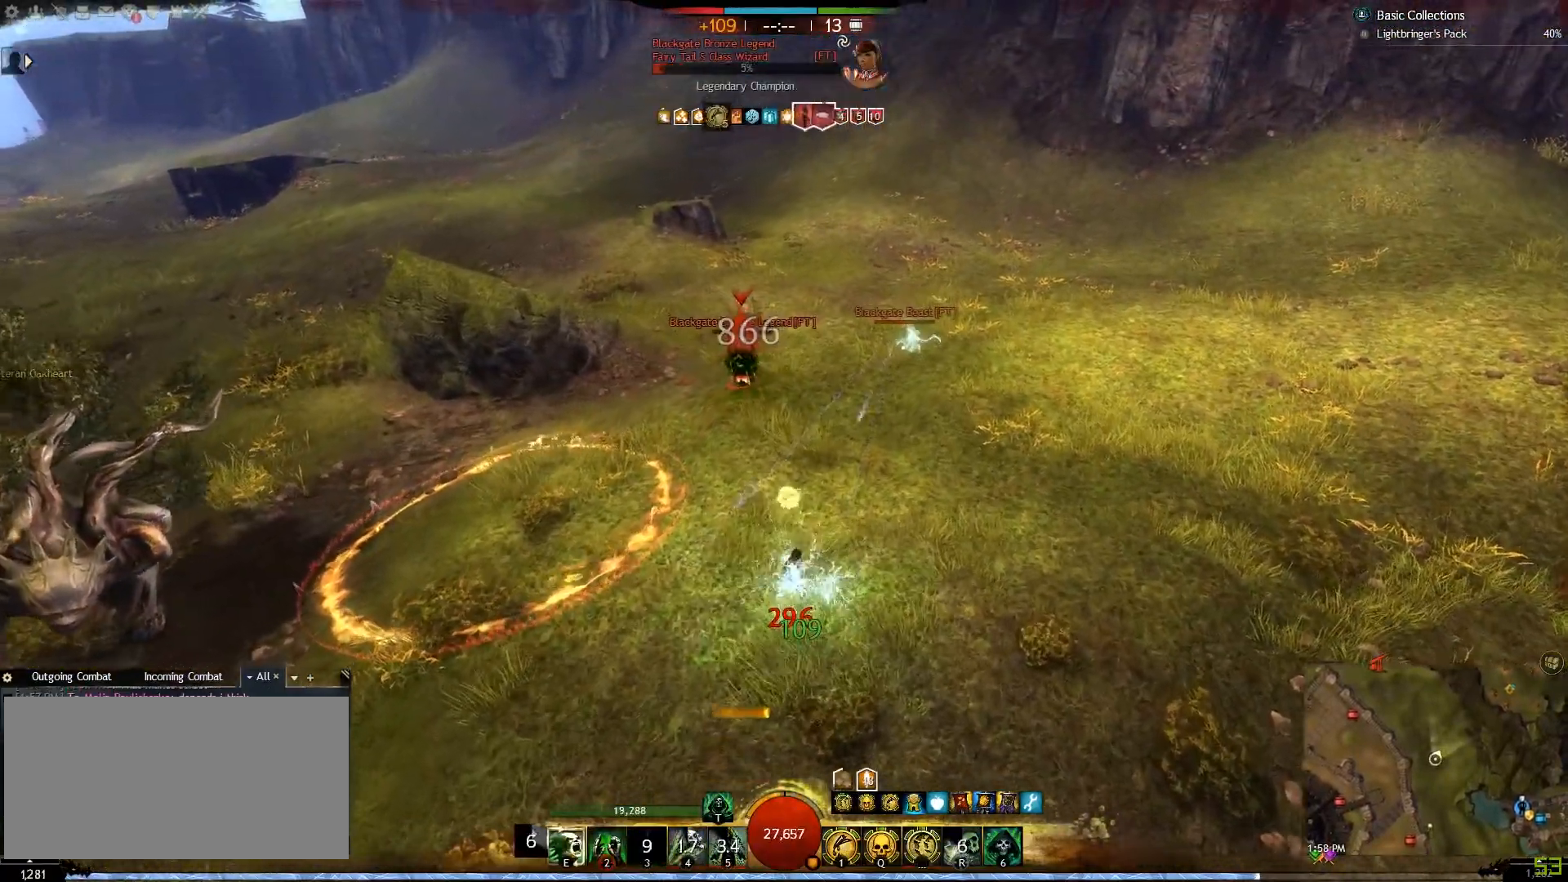
{"keys": ["d", "w"], "mouse": [], "events": [[200, "d", "down"]]}
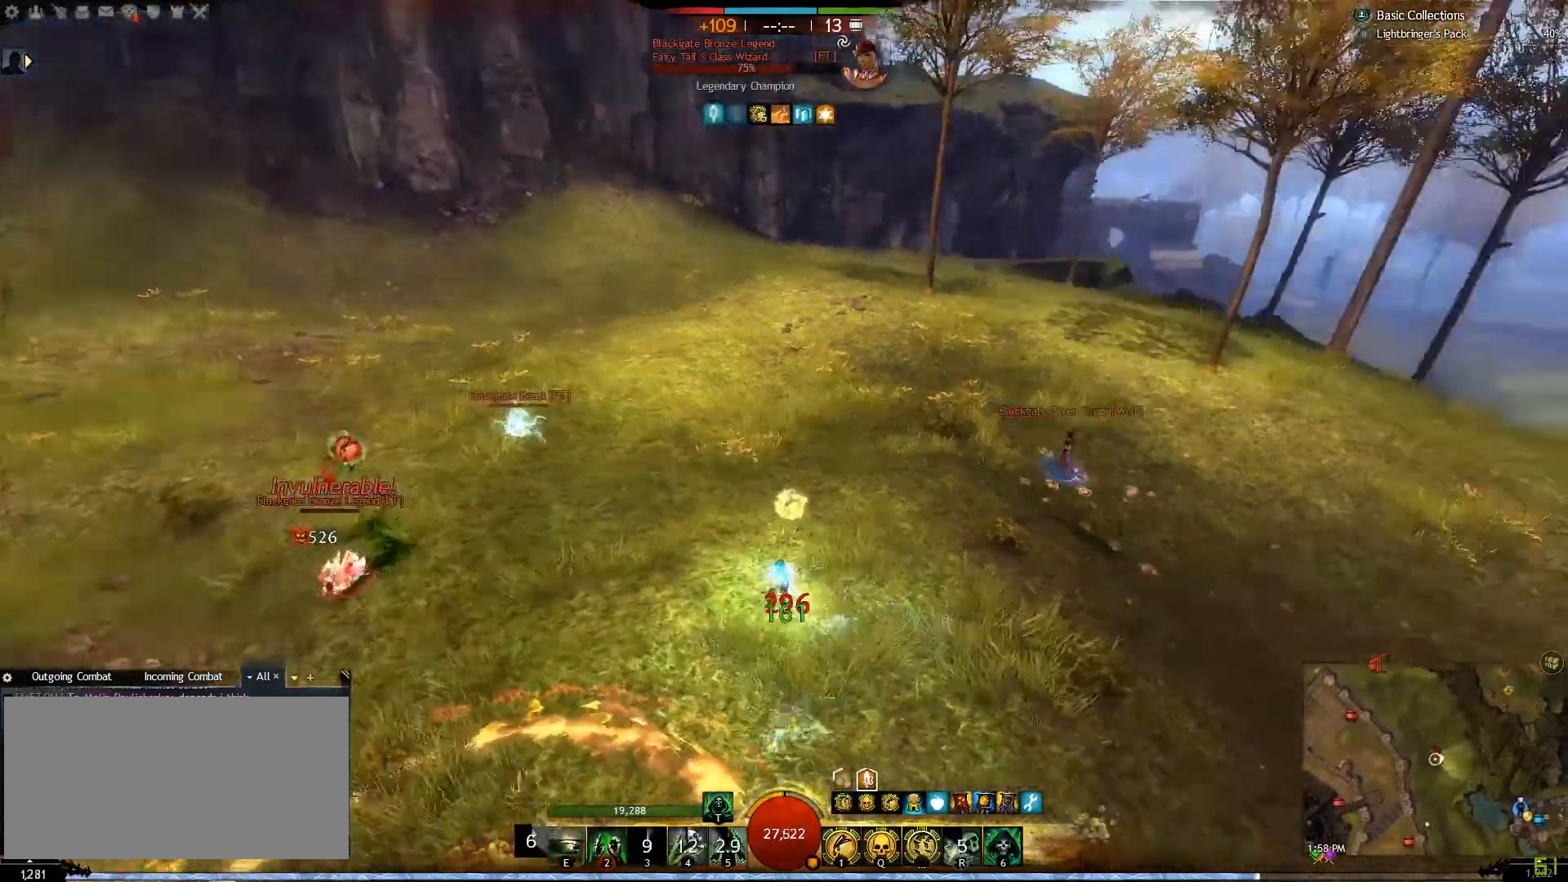
{"keys": ["w"], "mouse": [], "events": [[133, "v", "down"], [300, "v", "up"], [450, "tilde", "down"], [467, "d", "up"], [500, "tilde", "up"]]}
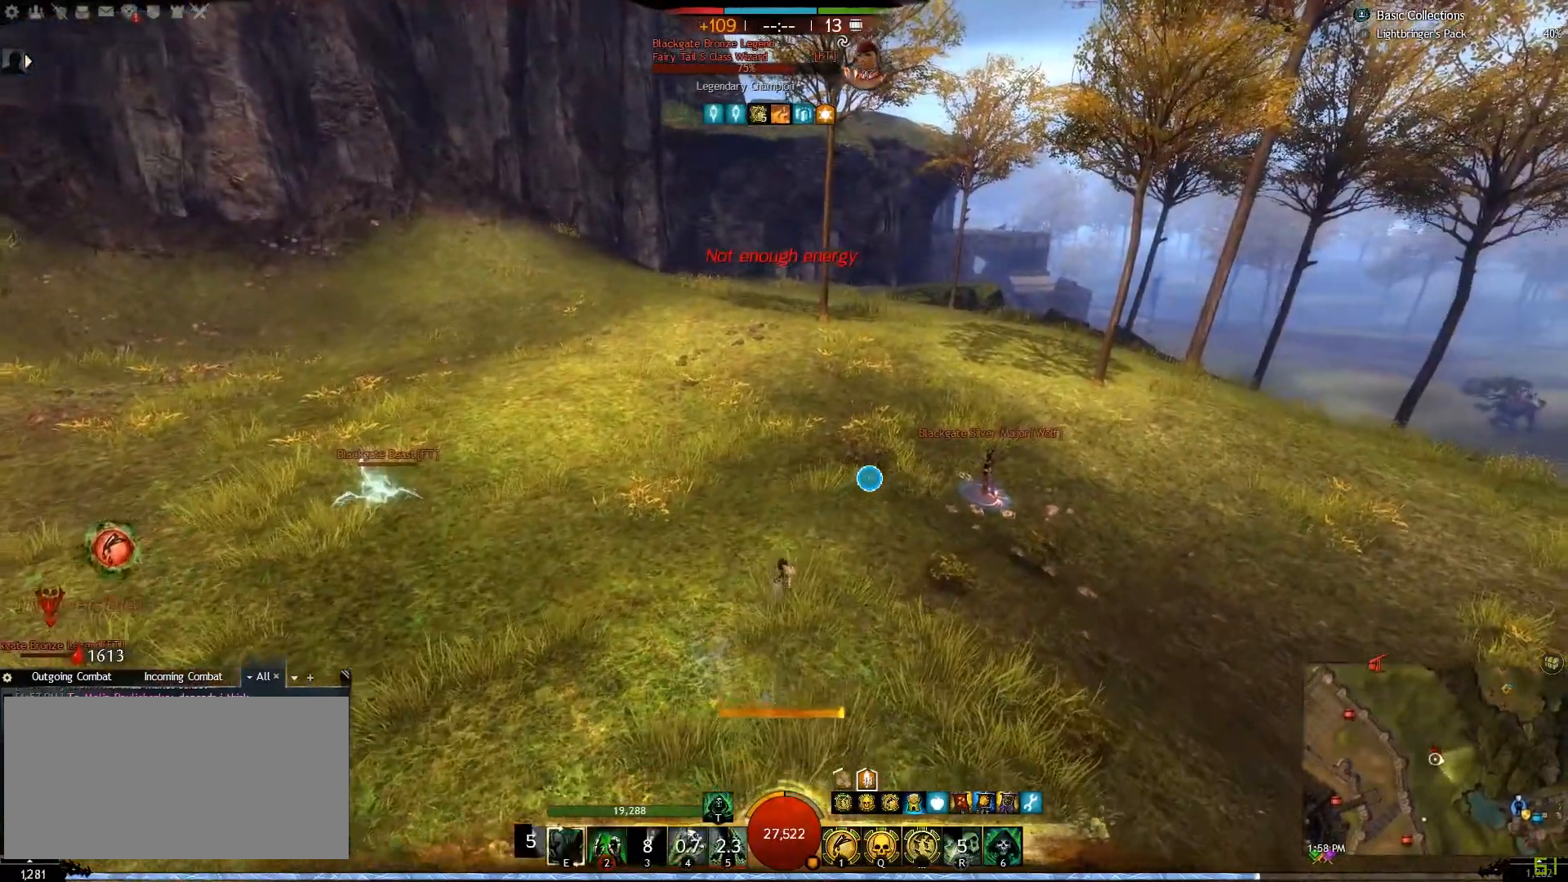
{"keys": ["tilde"], "mouse": [], "events": [[433, "tilde", "down"], [500, "w", "up"]]}
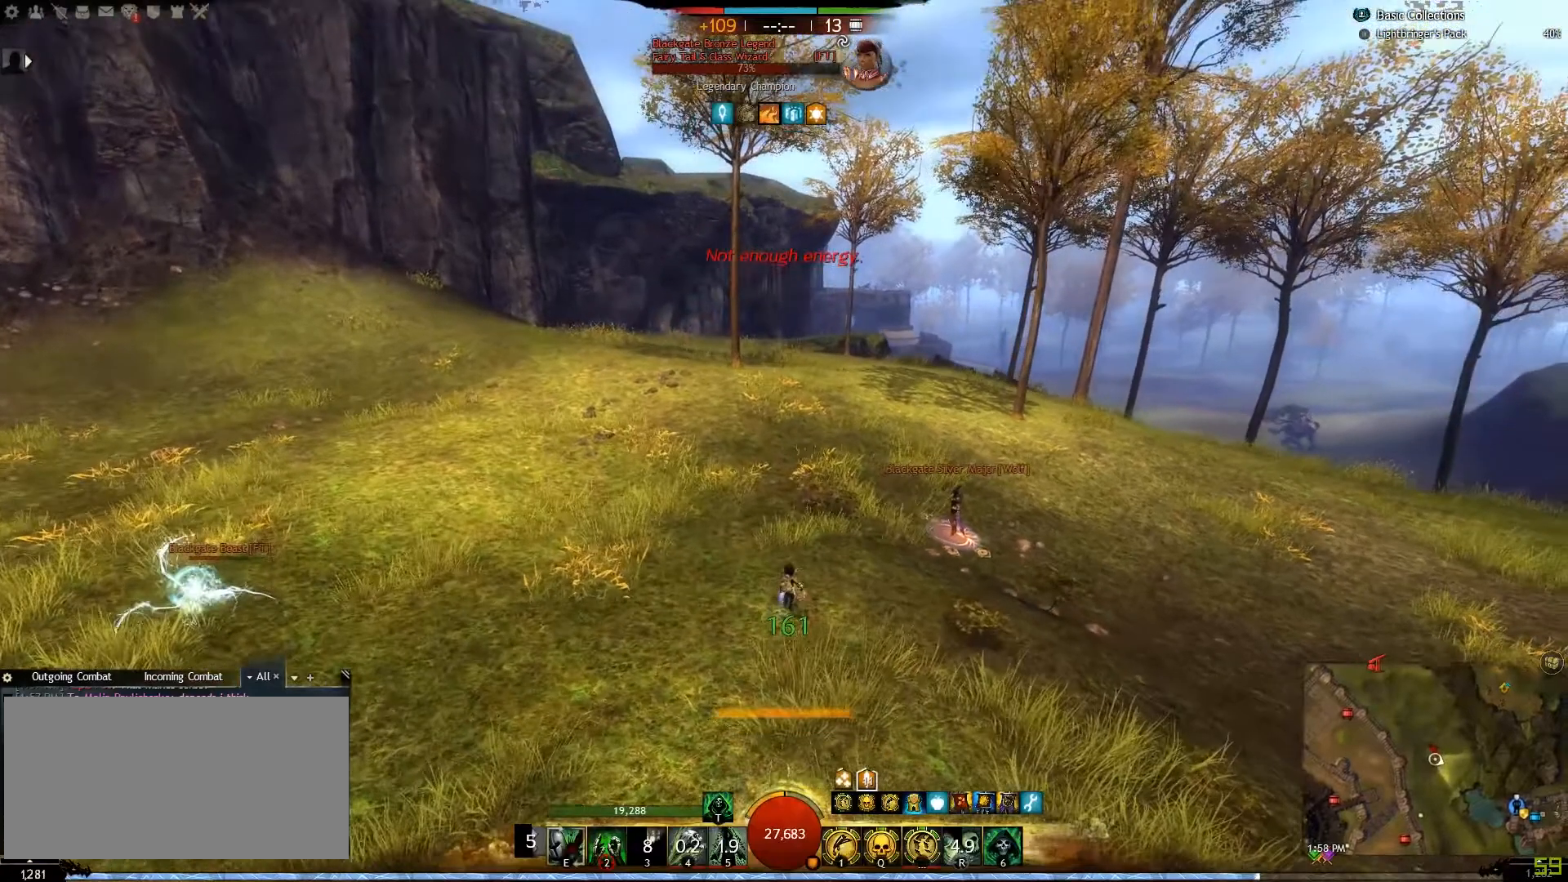
{"keys": [], "mouse": [], "events": [[17, "tilde", "up"]]}
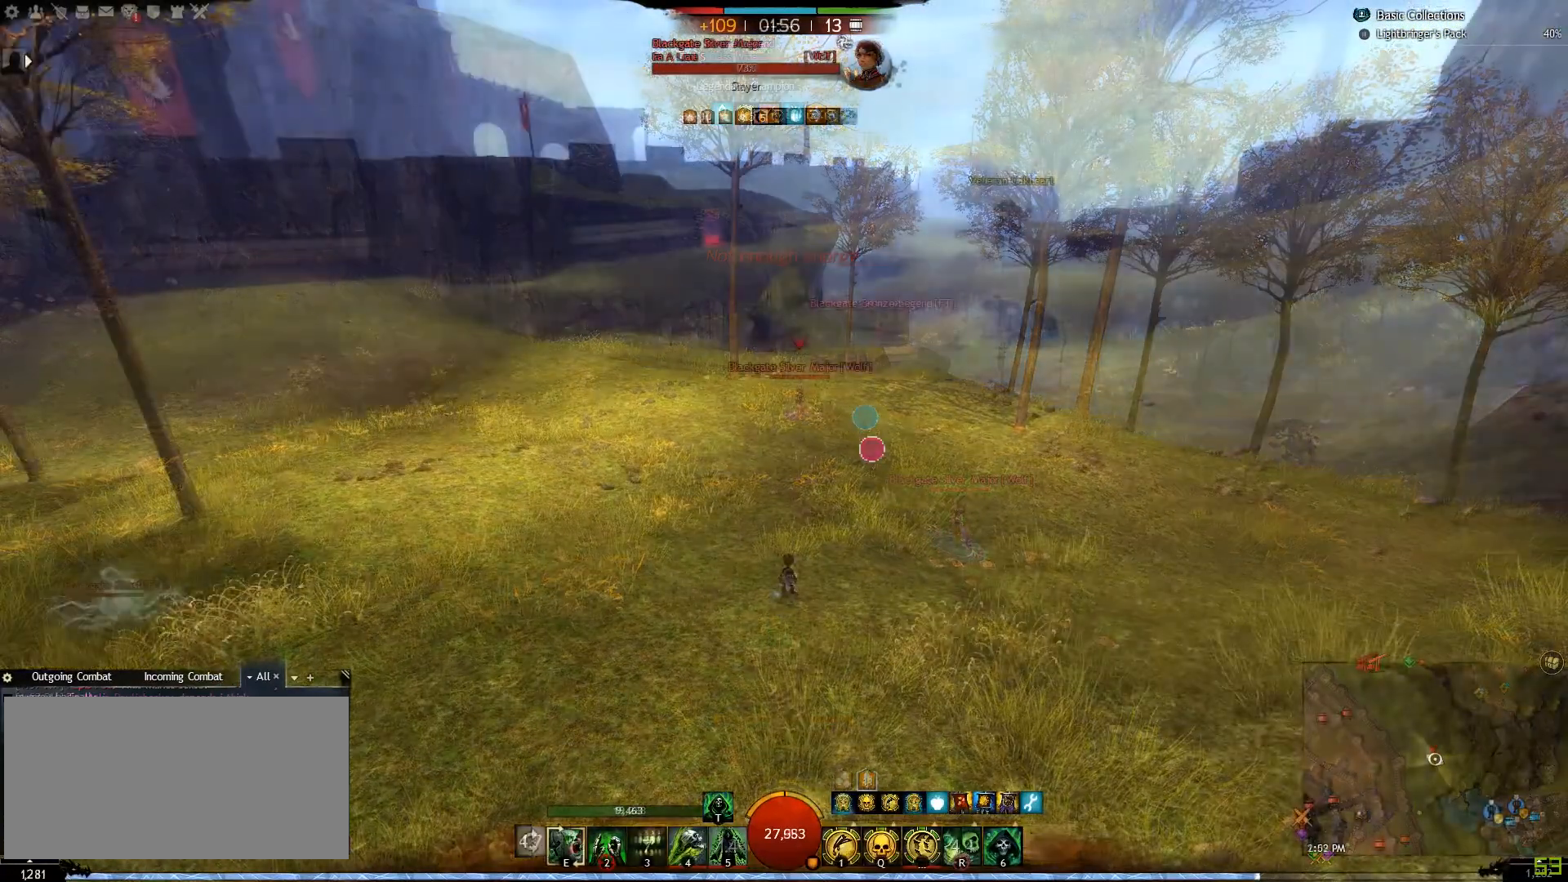
{"keys": [], "mouse": [], "events": []}
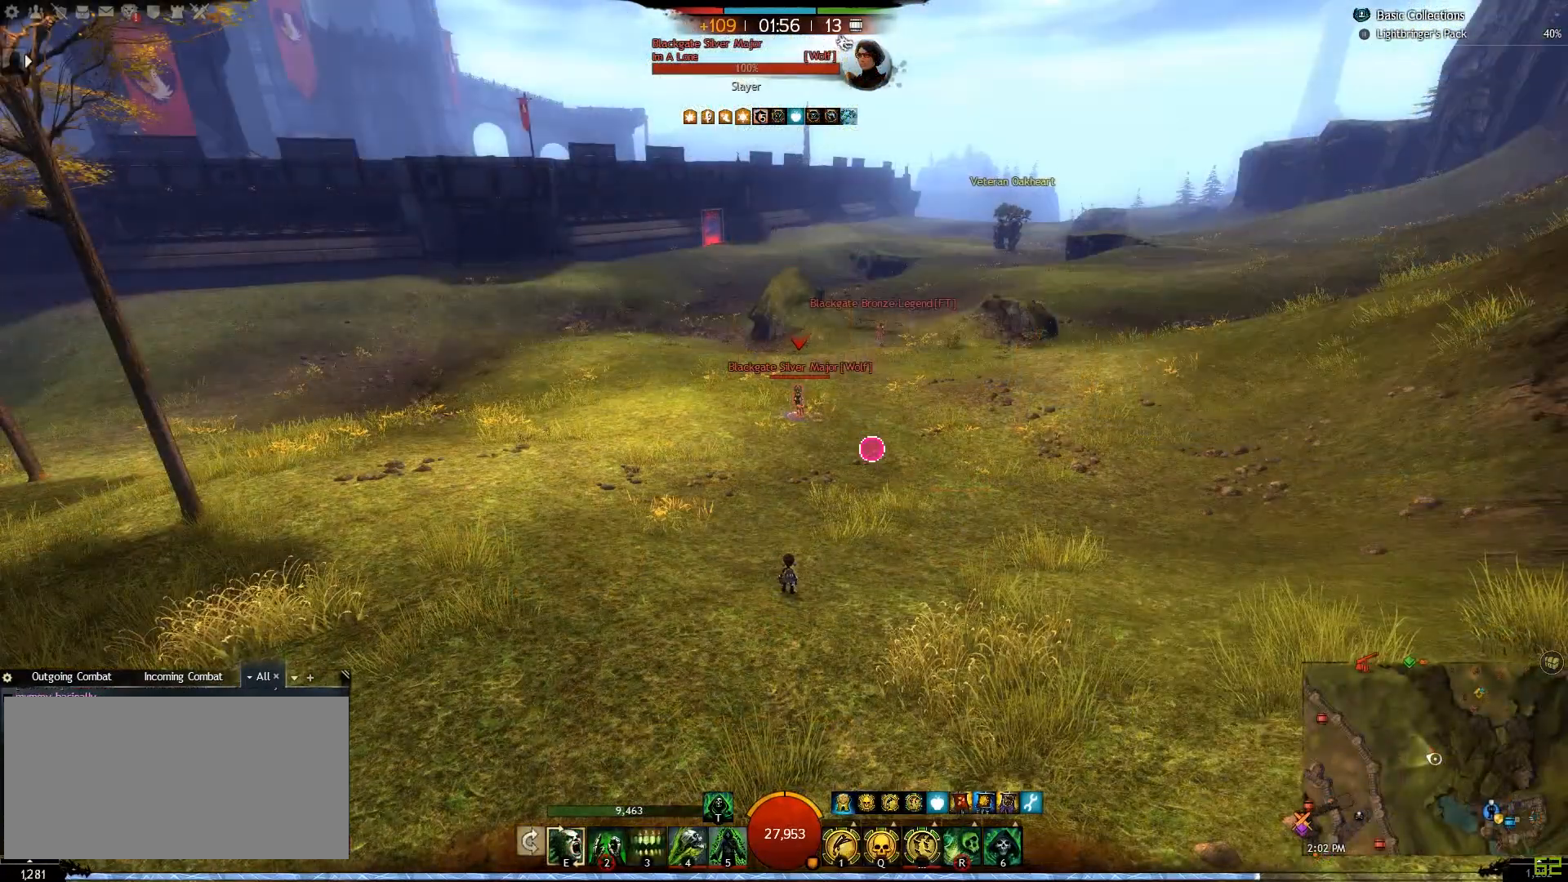
{"keys": [], "mouse": [], "events": [[50, "return", "down"], [100, "return", "up"]]}